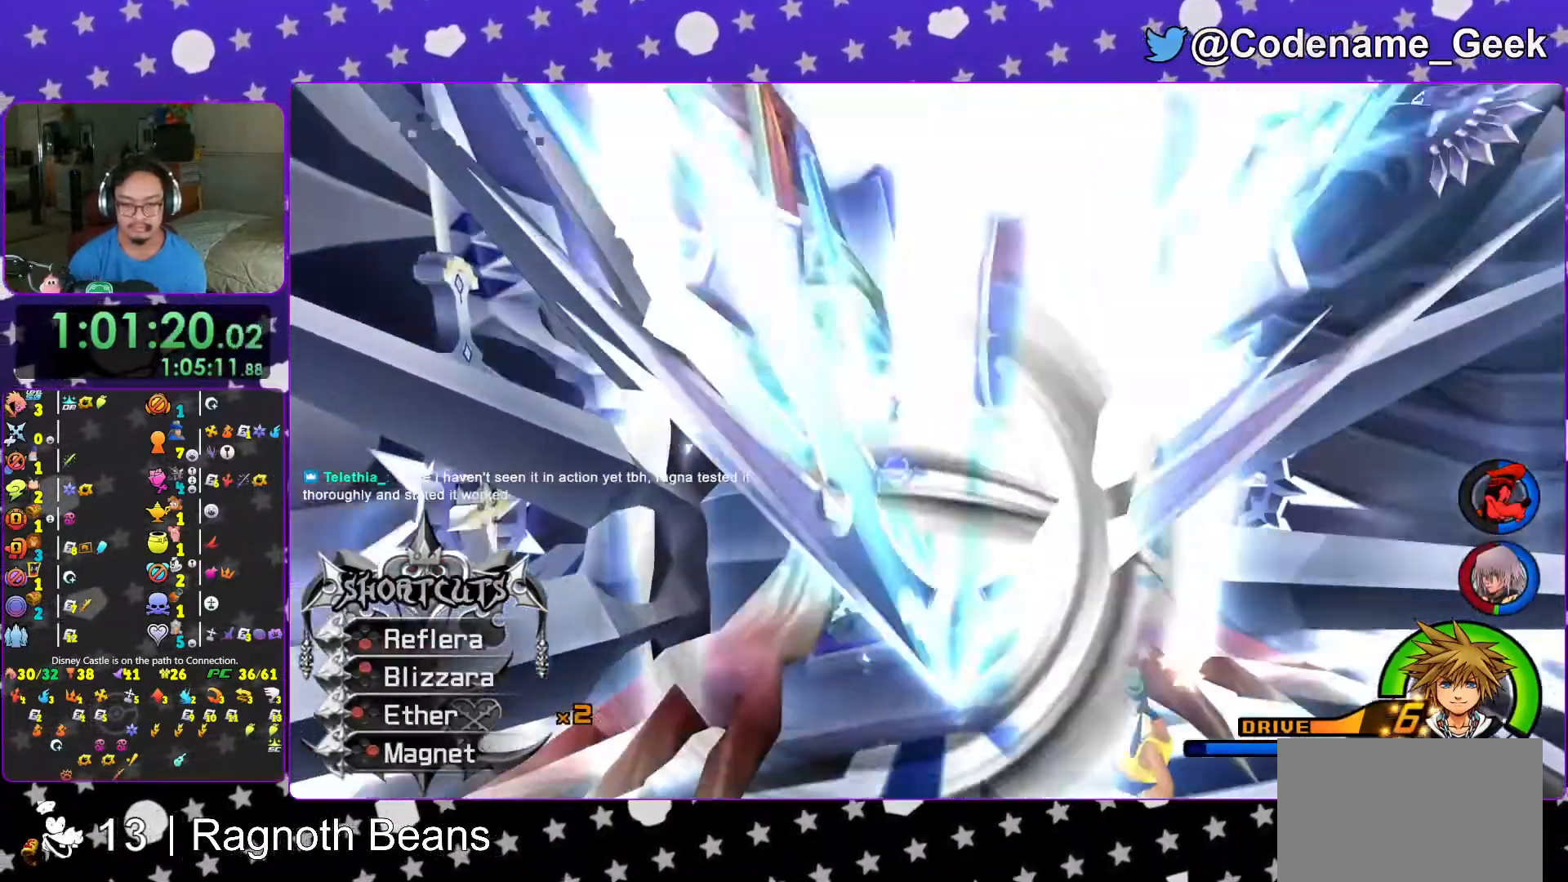
Gameplay with a controller (Nintendo layout); each line is a JSON object with the inputs held at the frame after it. "events" lists button and stick changes between this image and that frame as [ms after this image, input, new state], when the widget could be followed in between. Not read: L3 R3.
{"buttons": [], "left_stick": "center", "right_stick": "center", "events": [[17, "X", "up"], [83, "X", "down"], [167, "X", "up"], [267, "L1", "up"], [267, "X", "down"], [367, "X", "up"]]}
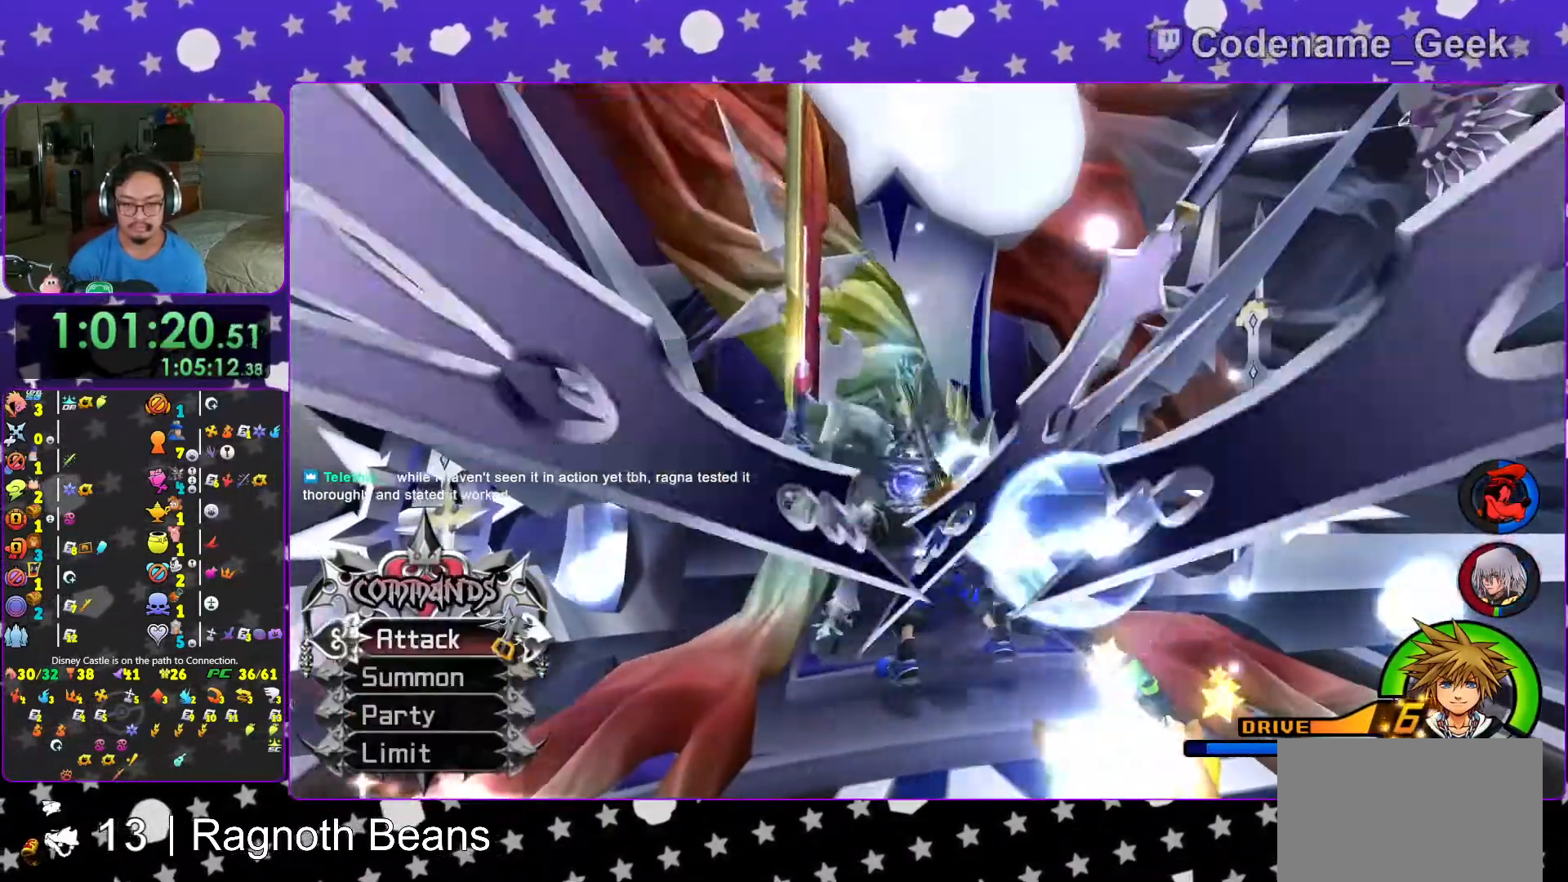
{"buttons": ["A"], "left_stick": "center", "right_stick": "center", "events": [[17, "A", "down"], [117, "A", "up"], [467, "A", "down"]]}
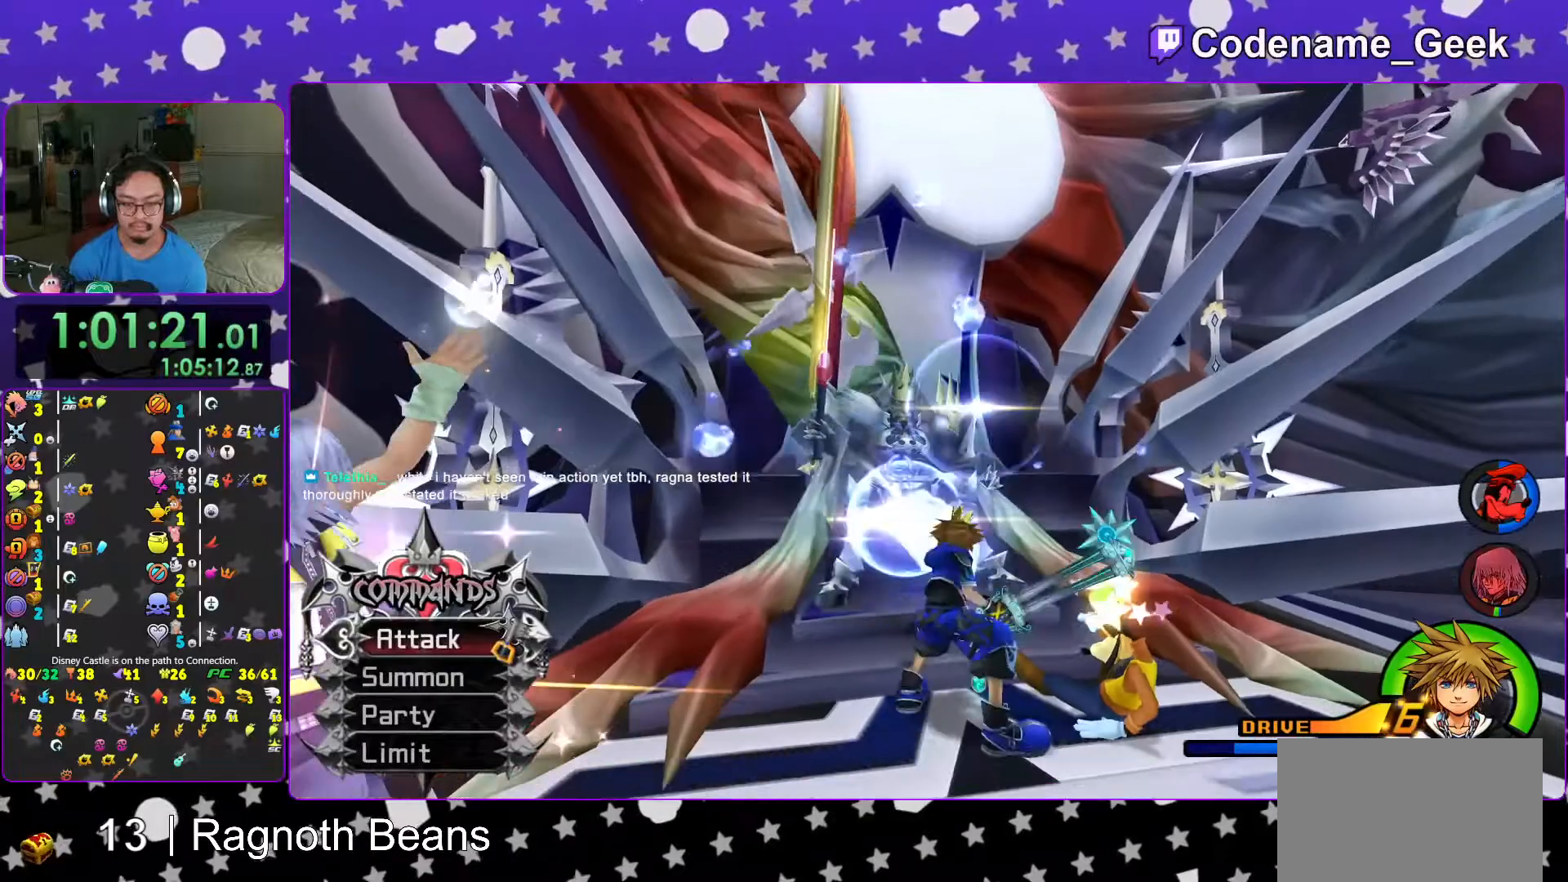
{"buttons": ["L1"], "left_stick": "center", "right_stick": "center", "events": [[17, "A", "up"], [467, "L1", "down"]]}
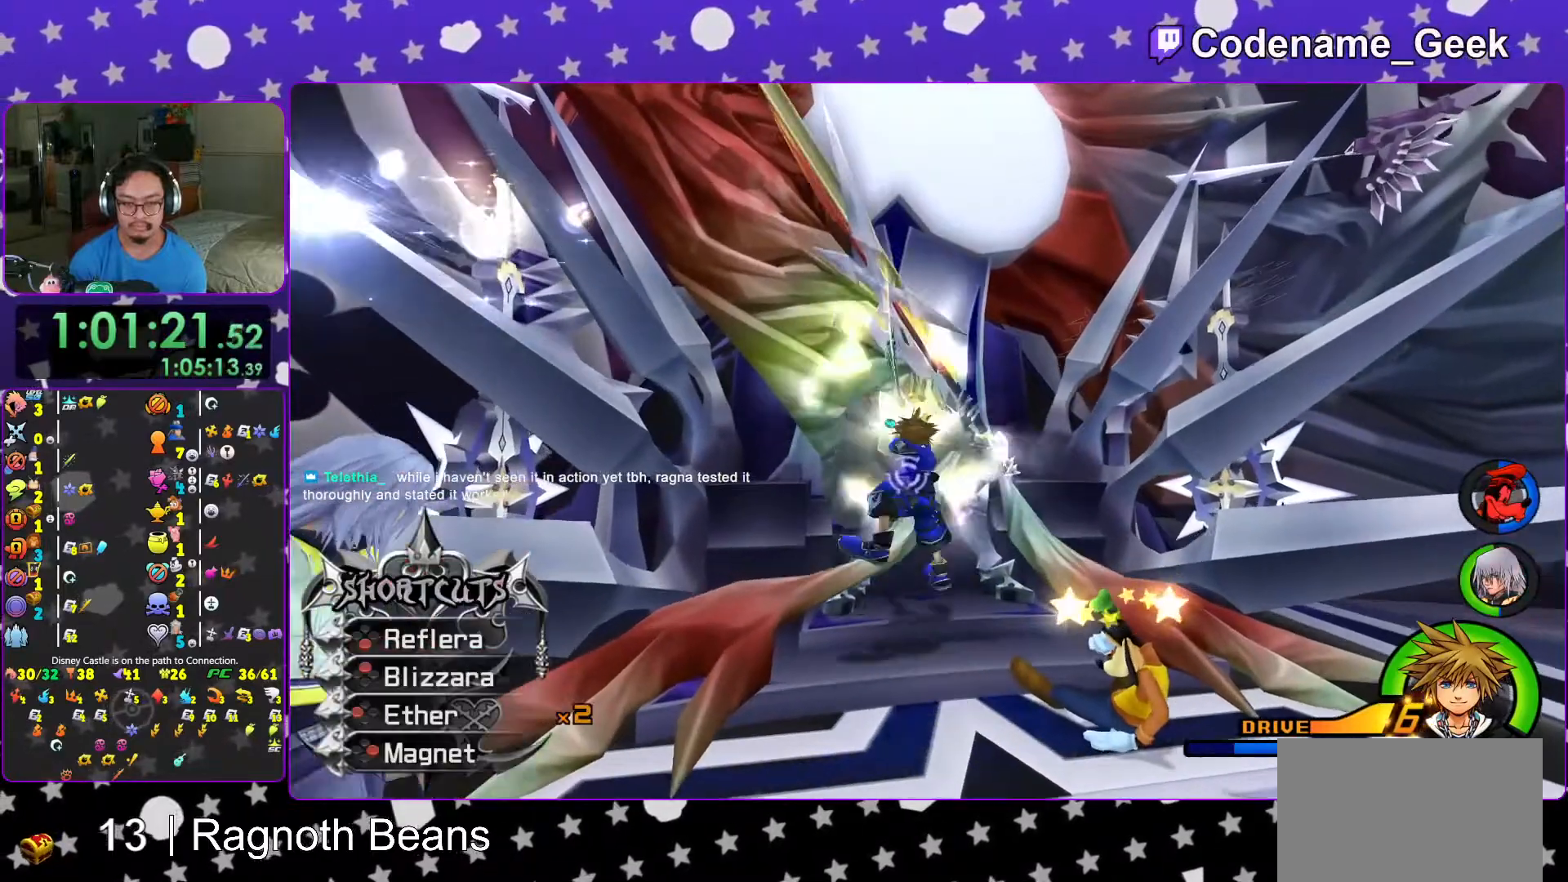
{"buttons": ["L1"], "left_stick": "center", "right_stick": "center", "events": [[17, "B", "down"], [133, "B", "up"], [183, "B", "down"], [317, "B", "up"], [367, "B", "down"], [467, "B", "up"]]}
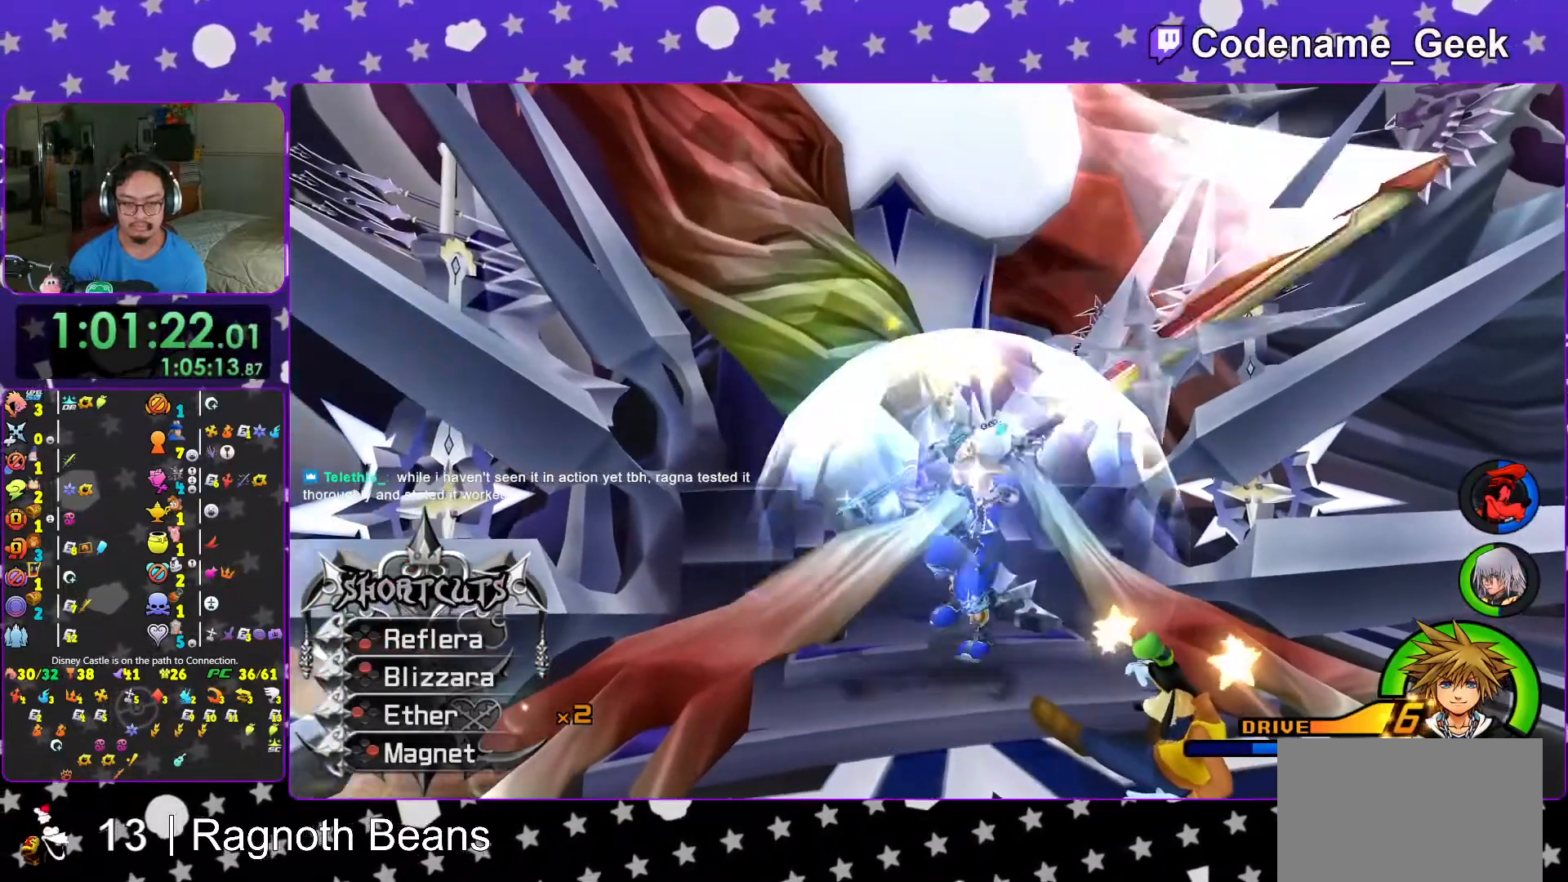
{"buttons": ["L1"], "left_stick": "center", "right_stick": "center", "events": [[33, "L1", "up"], [417, "L1", "down"]]}
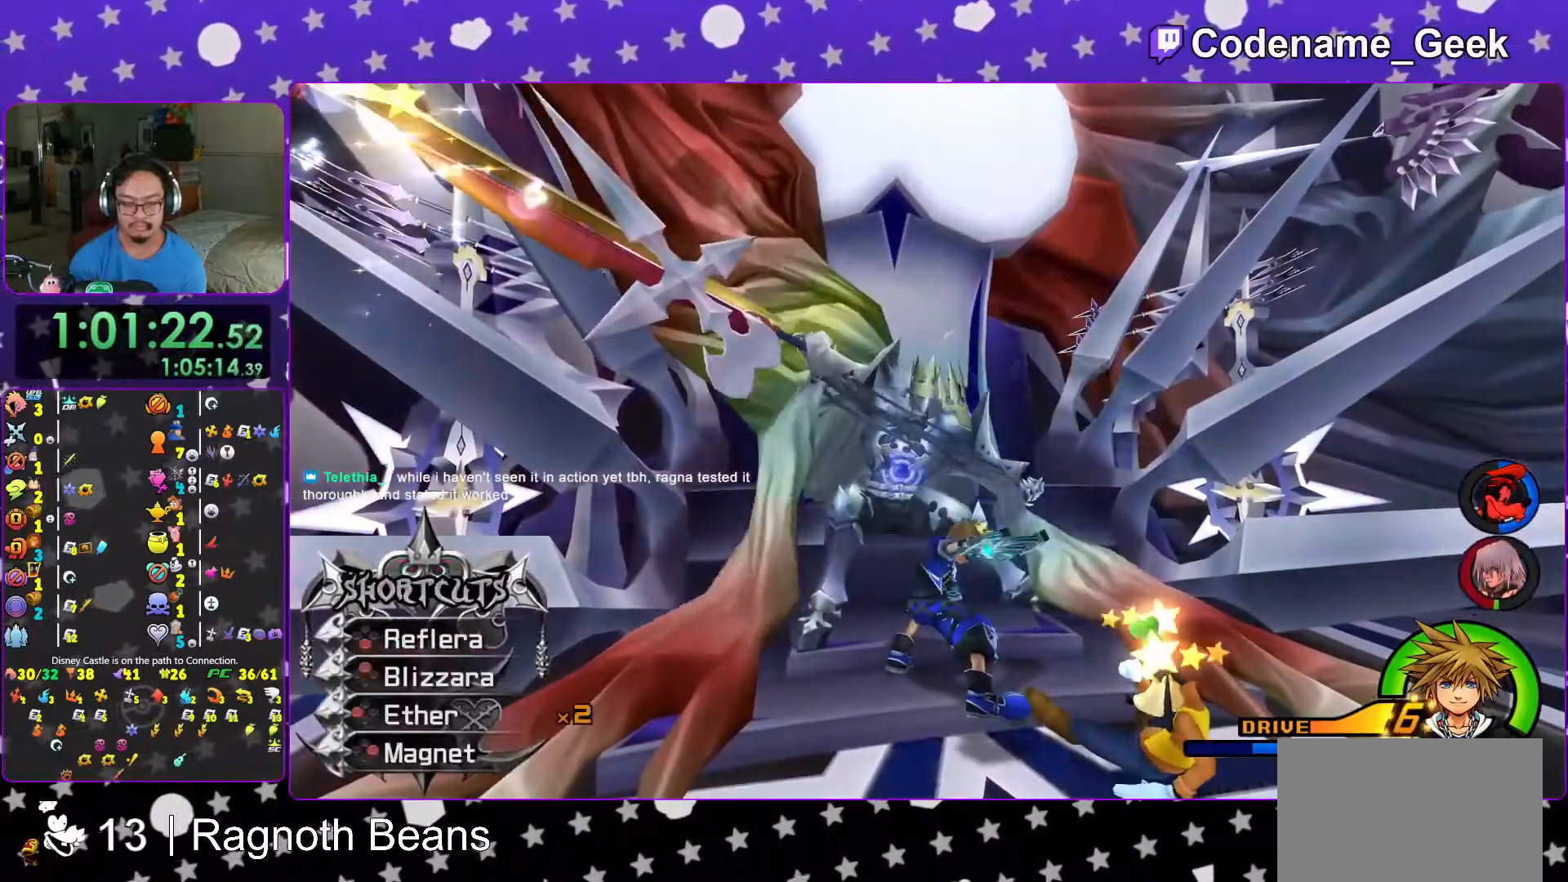
{"buttons": ["L1"], "left_stick": "center", "right_stick": "down", "events": [[17, "X", "down"], [83, "X", "up"], [167, "X", "down"], [217, "right_stick", "down"], [267, "X", "up"], [333, "X", "down"], [467, "X", "up"]]}
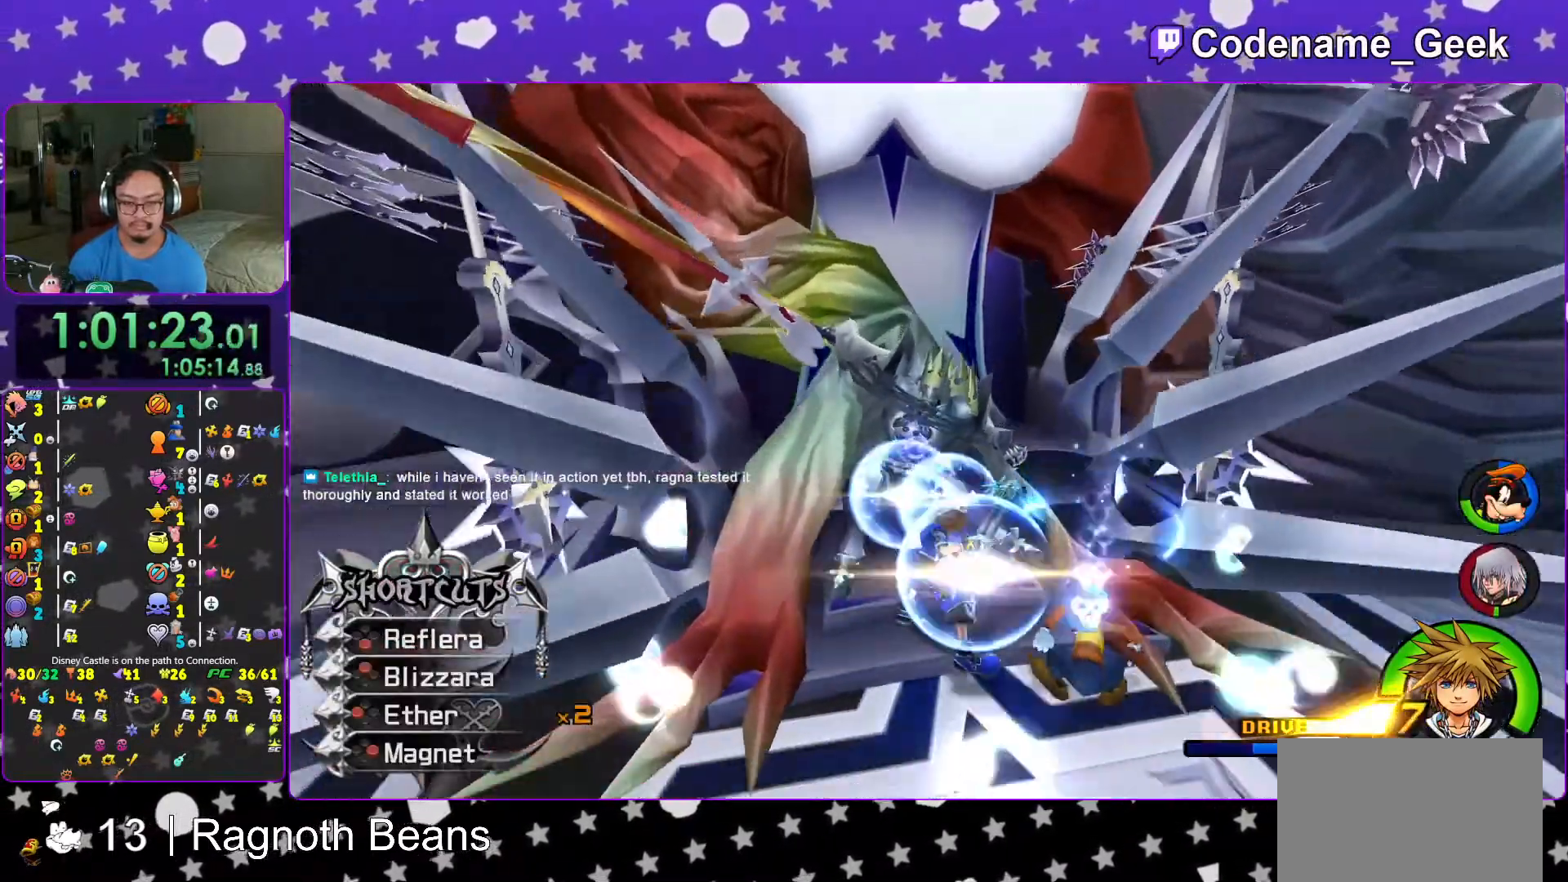
{"buttons": ["X", "L1"], "left_stick": "center", "right_stick": "down", "events": [[33, "X", "down"], [167, "X", "up"], [217, "X", "down"], [333, "X", "up"], [417, "X", "down"]]}
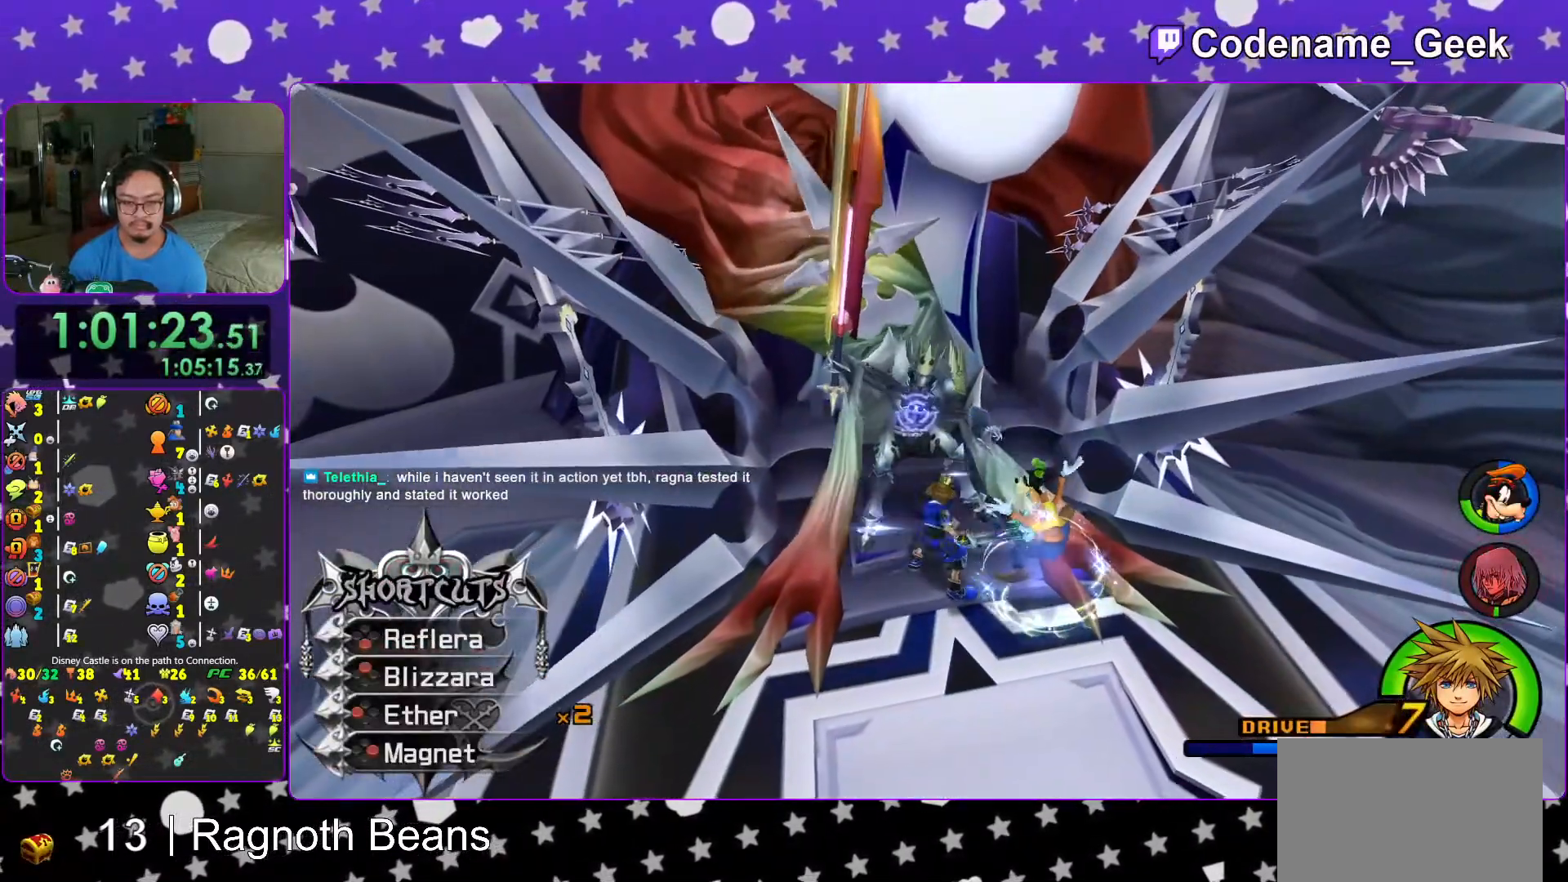
{"buttons": ["X", "L1"], "left_stick": "center", "right_stick": "down", "events": [[17, "X", "up"], [83, "X", "down"], [217, "X", "up"], [283, "X", "down"], [417, "X", "up"], [483, "X", "down"]]}
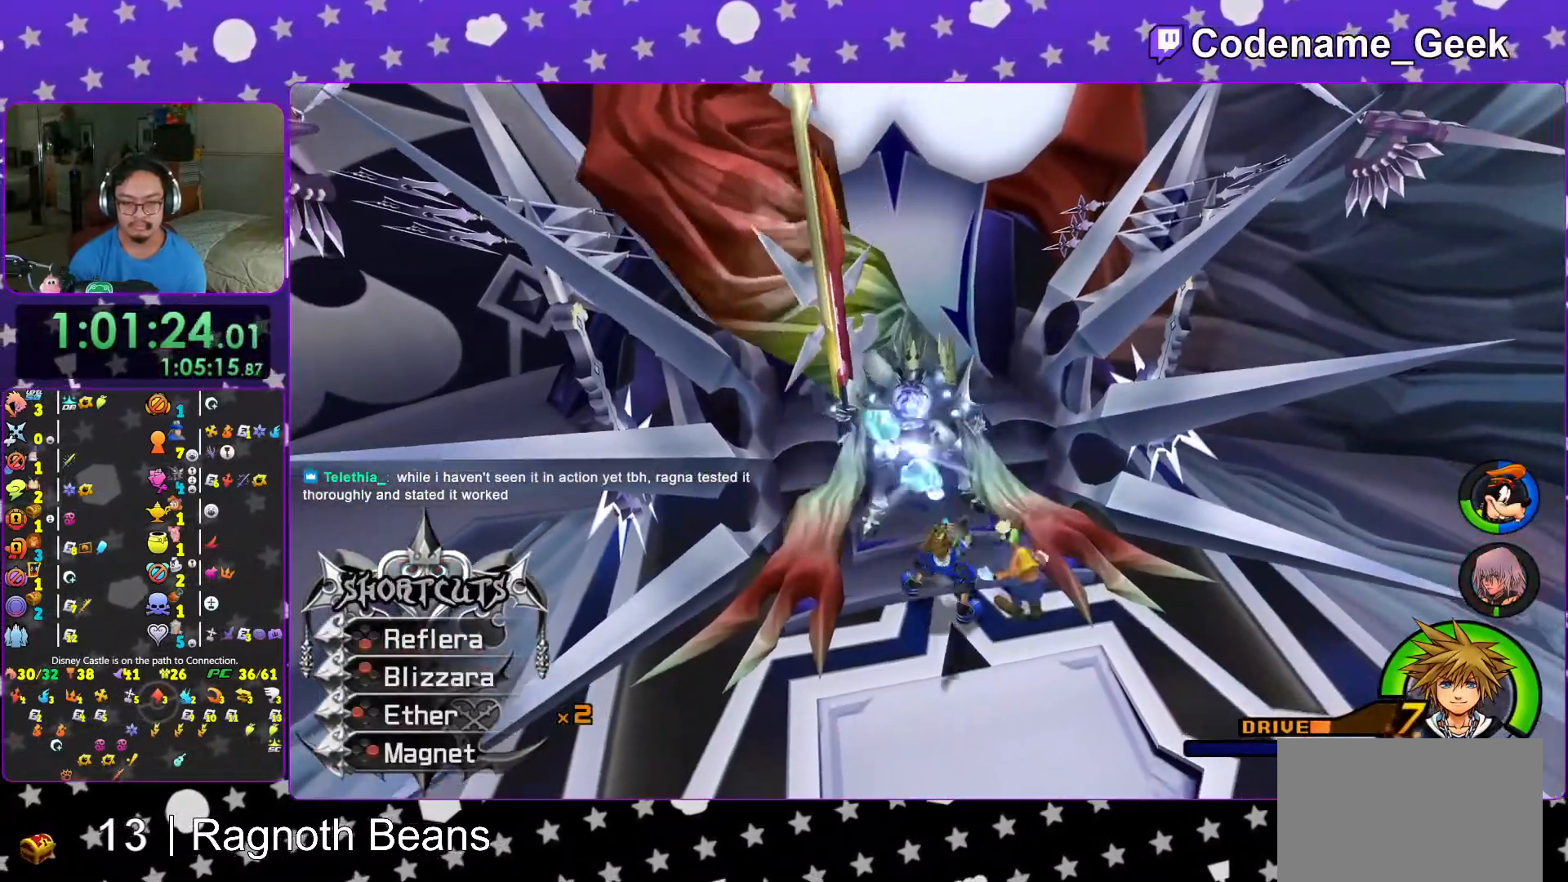
{"buttons": ["L1"], "left_stick": "center", "right_stick": "down", "events": [[67, "X", "up"], [167, "X", "down"], [267, "X", "up"], [333, "X", "down"], [433, "X", "up"]]}
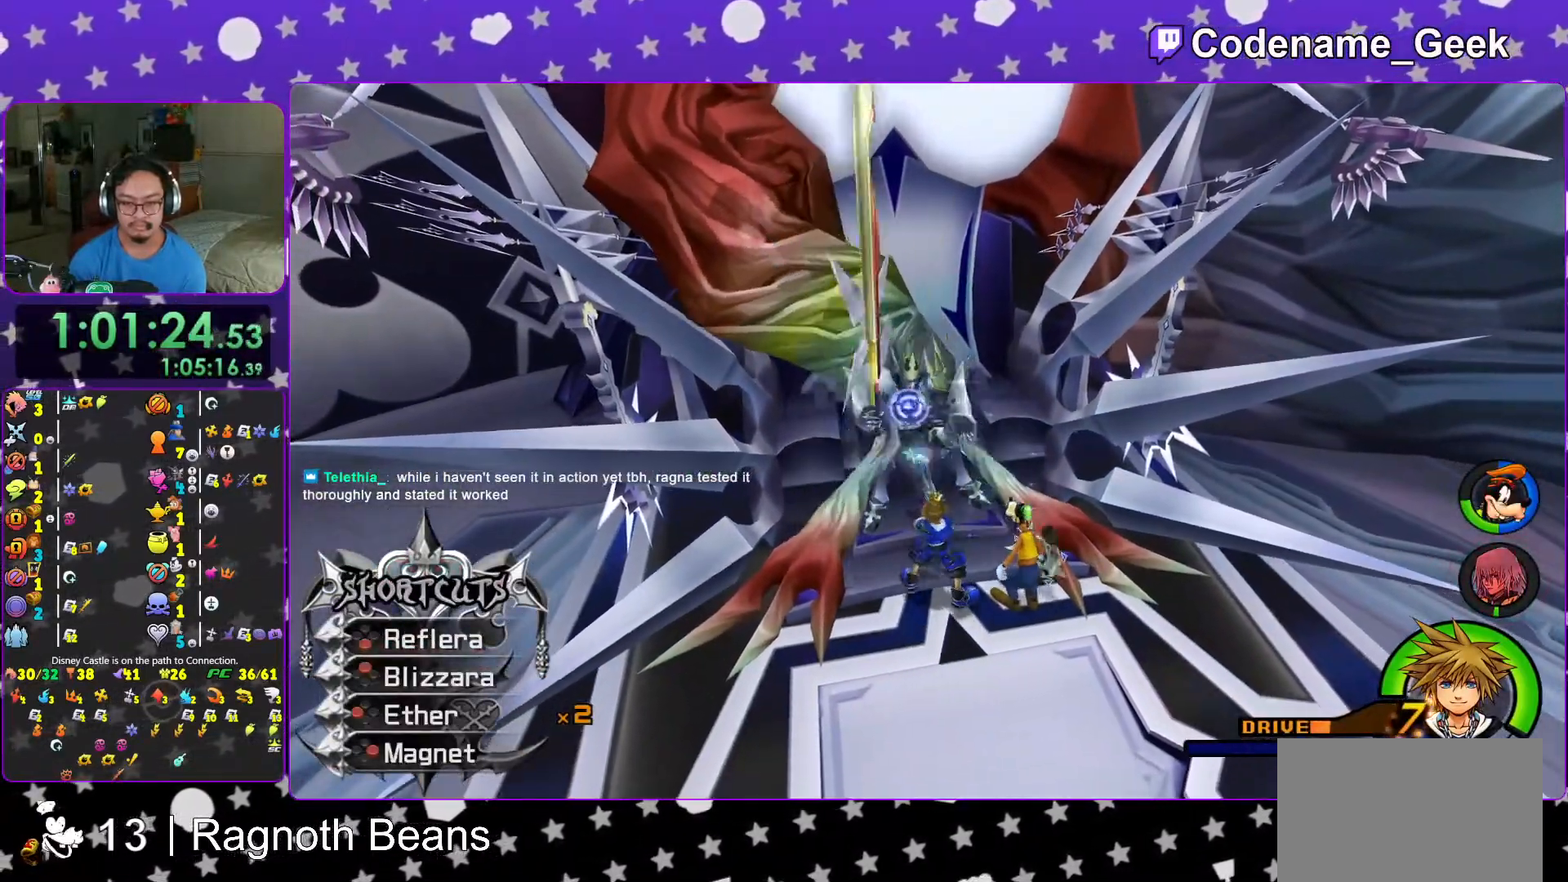
{"buttons": ["X", "L1"], "left_stick": "center", "right_stick": "down", "events": [[17, "X", "down"], [167, "X", "up"], [217, "X", "down"], [333, "X", "up"], [417, "X", "down"]]}
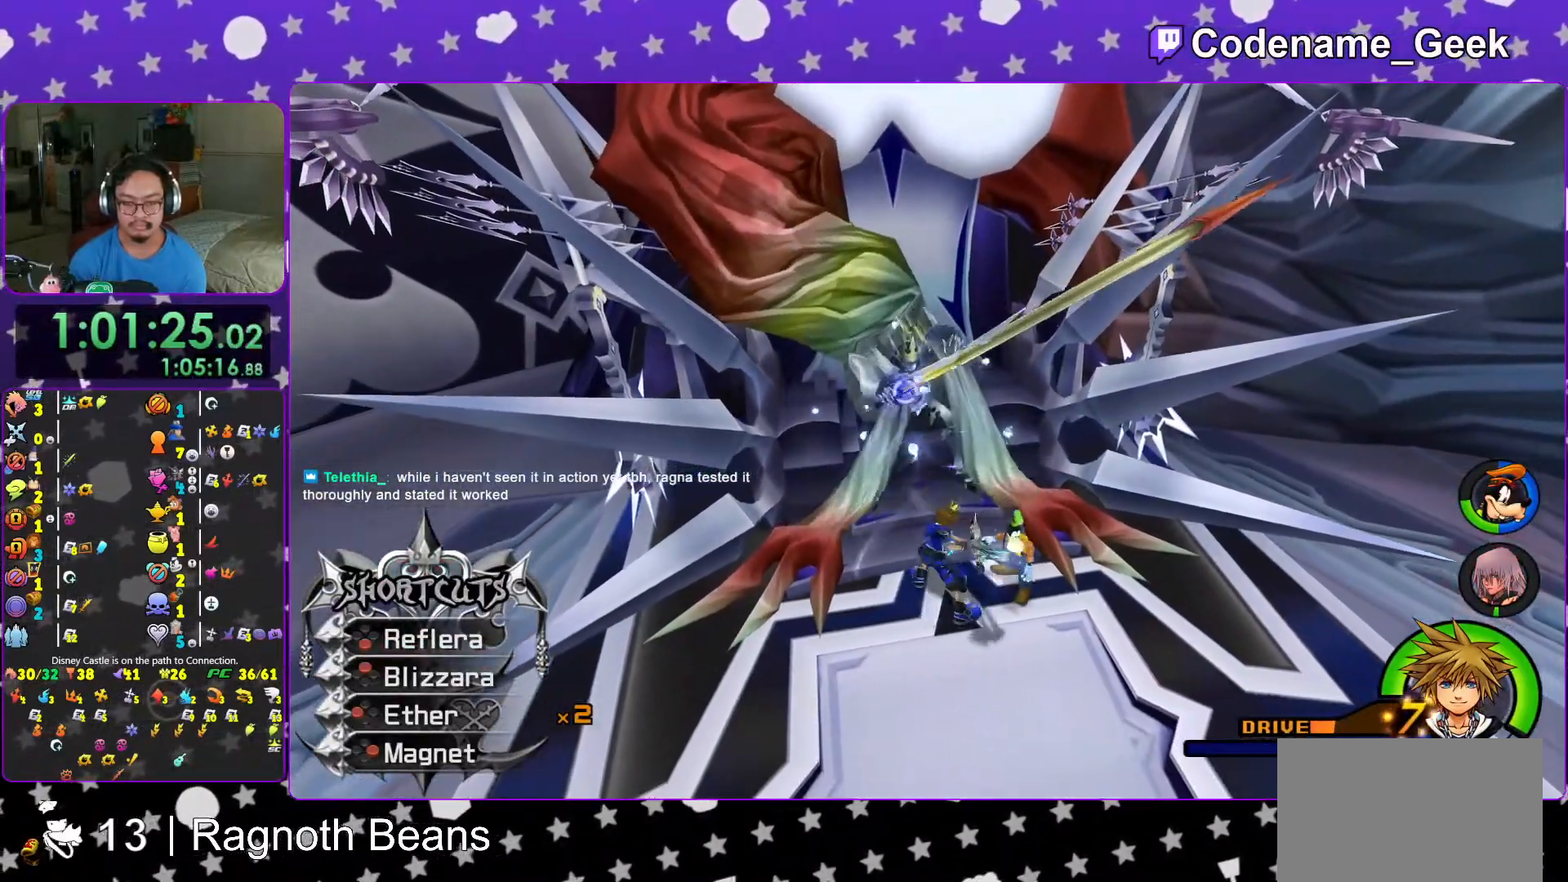
{"buttons": ["L1"], "left_stick": "center", "right_stick": "down", "events": [[17, "X", "up"], [117, "X", "down"], [217, "X", "up"], [317, "X", "down"], [433, "X", "up"]]}
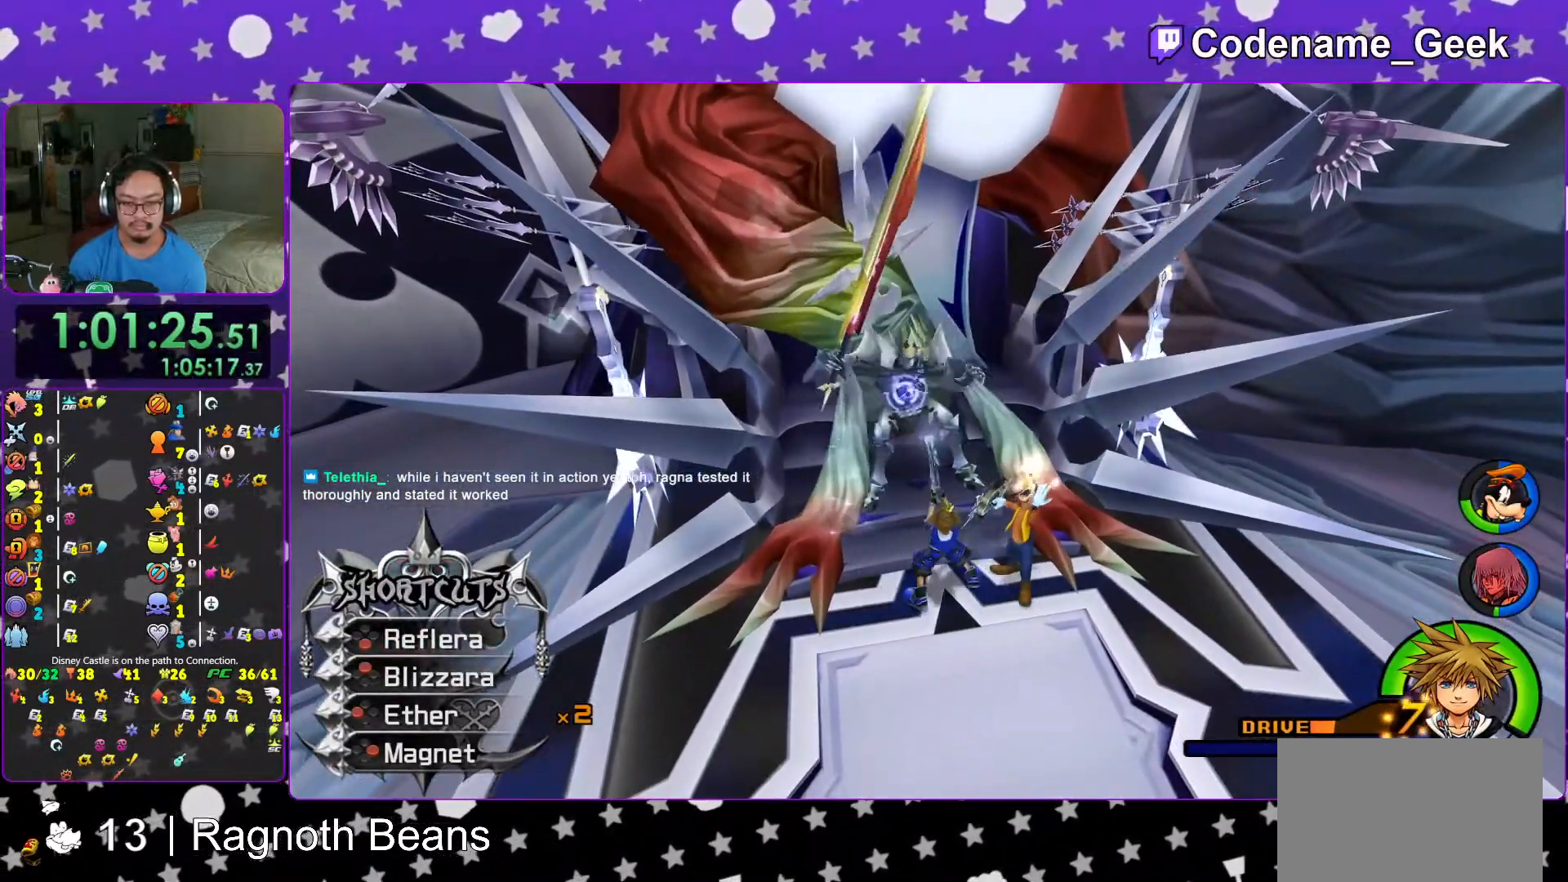
{"buttons": ["A"], "left_stick": "center", "right_stick": "center", "events": [[67, "X", "down"], [117, "L1", "up"], [183, "X", "up"], [217, "right_stick", "center"], [433, "A", "down"]]}
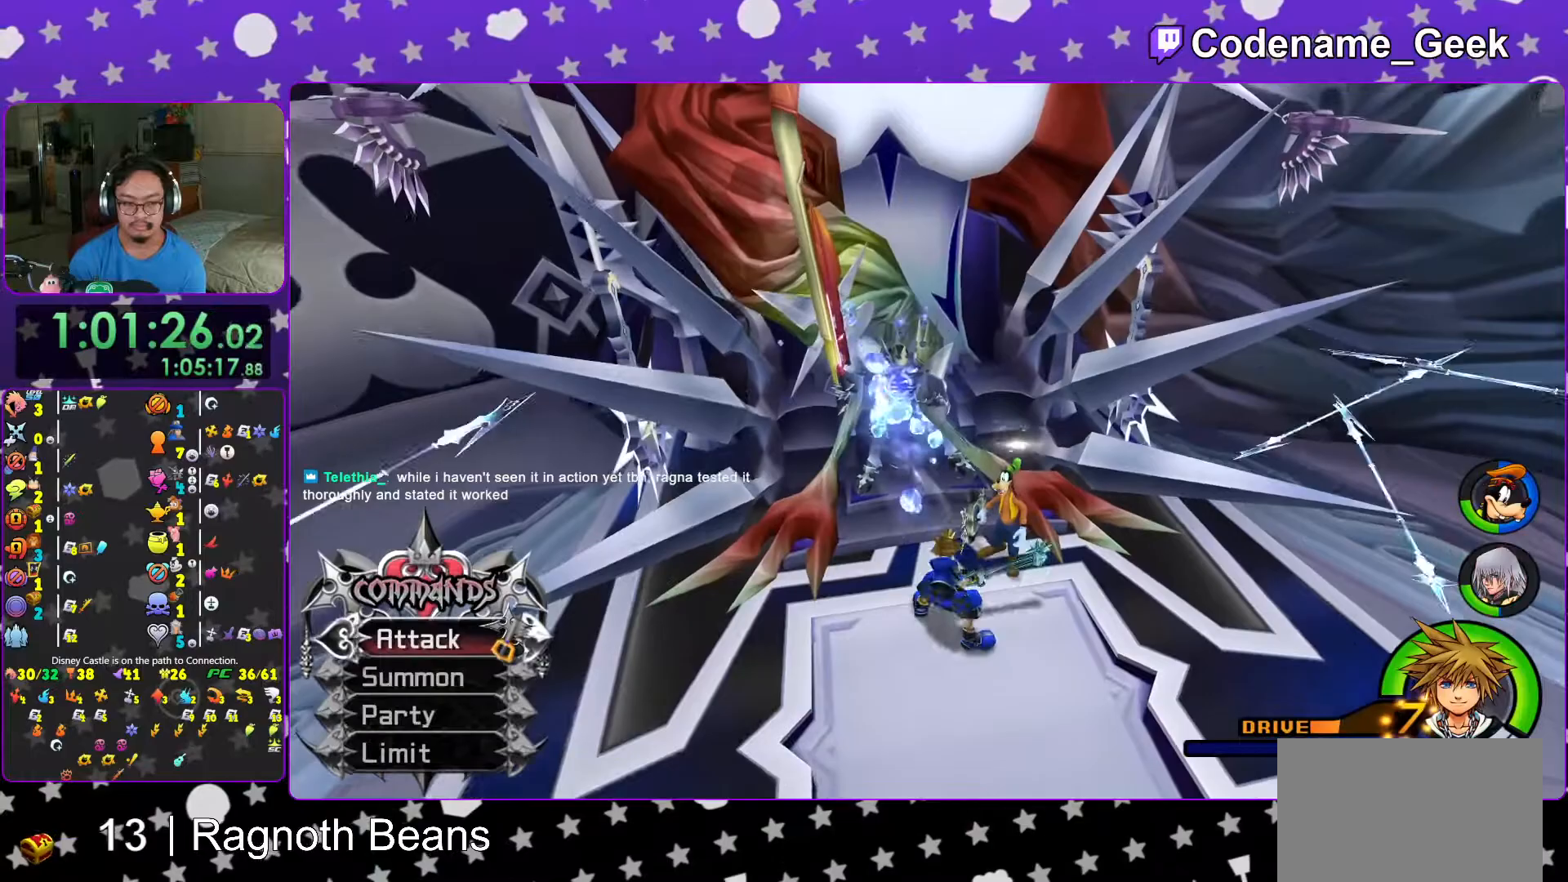
{"buttons": [], "left_stick": "center", "right_stick": "center", "events": [[17, "A", "up"], [83, "A", "down"], [217, "A", "up"]]}
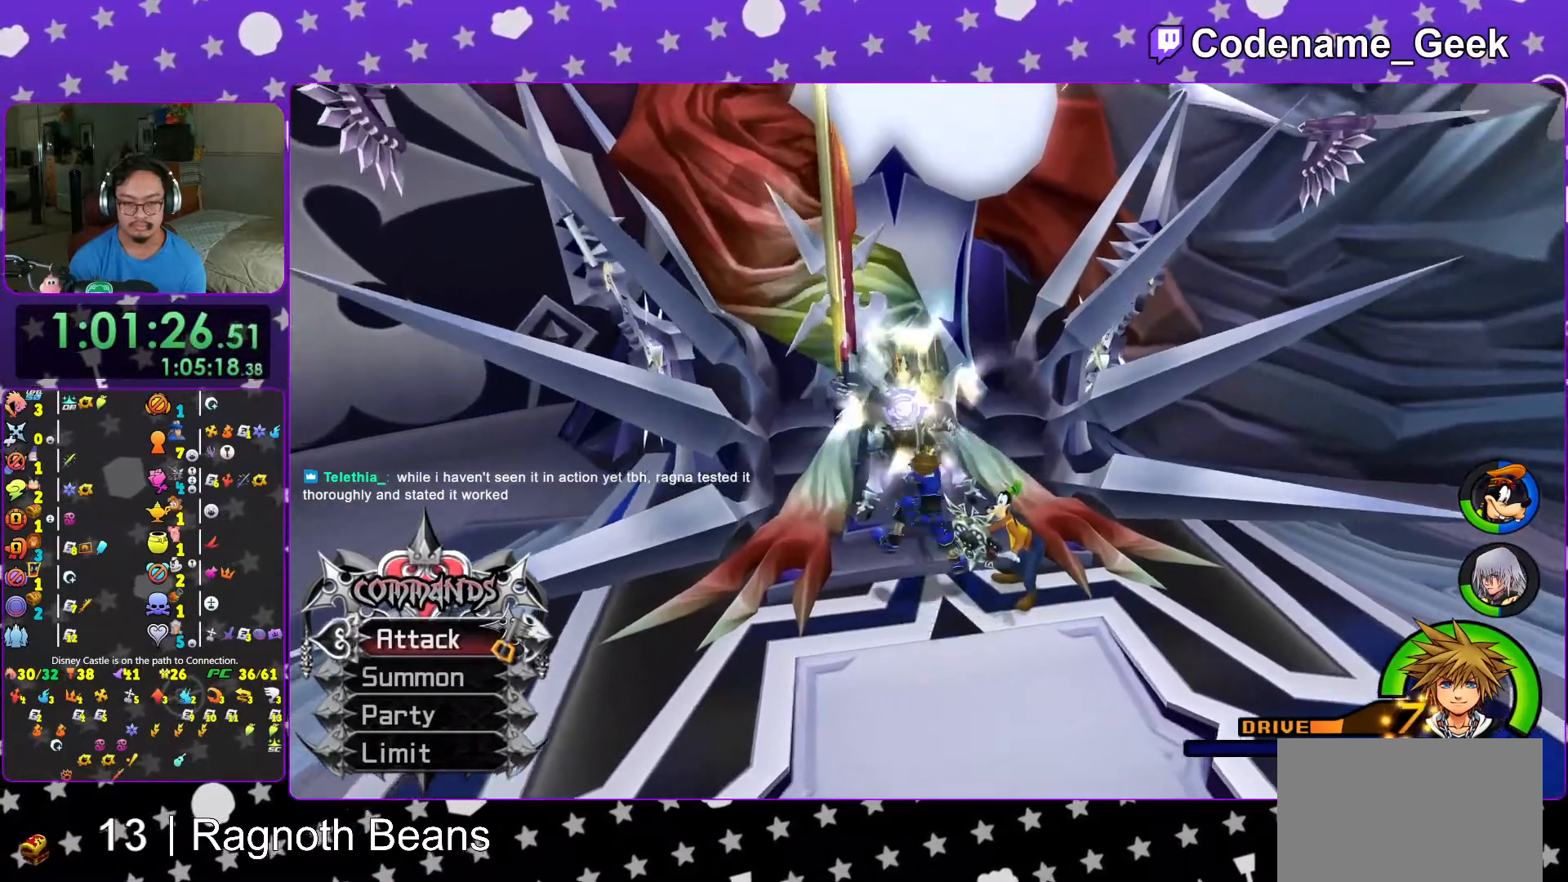
{"buttons": [], "left_stick": "center", "right_stick": "center", "events": [[217, "L1", "down"], [267, "L1", "up"]]}
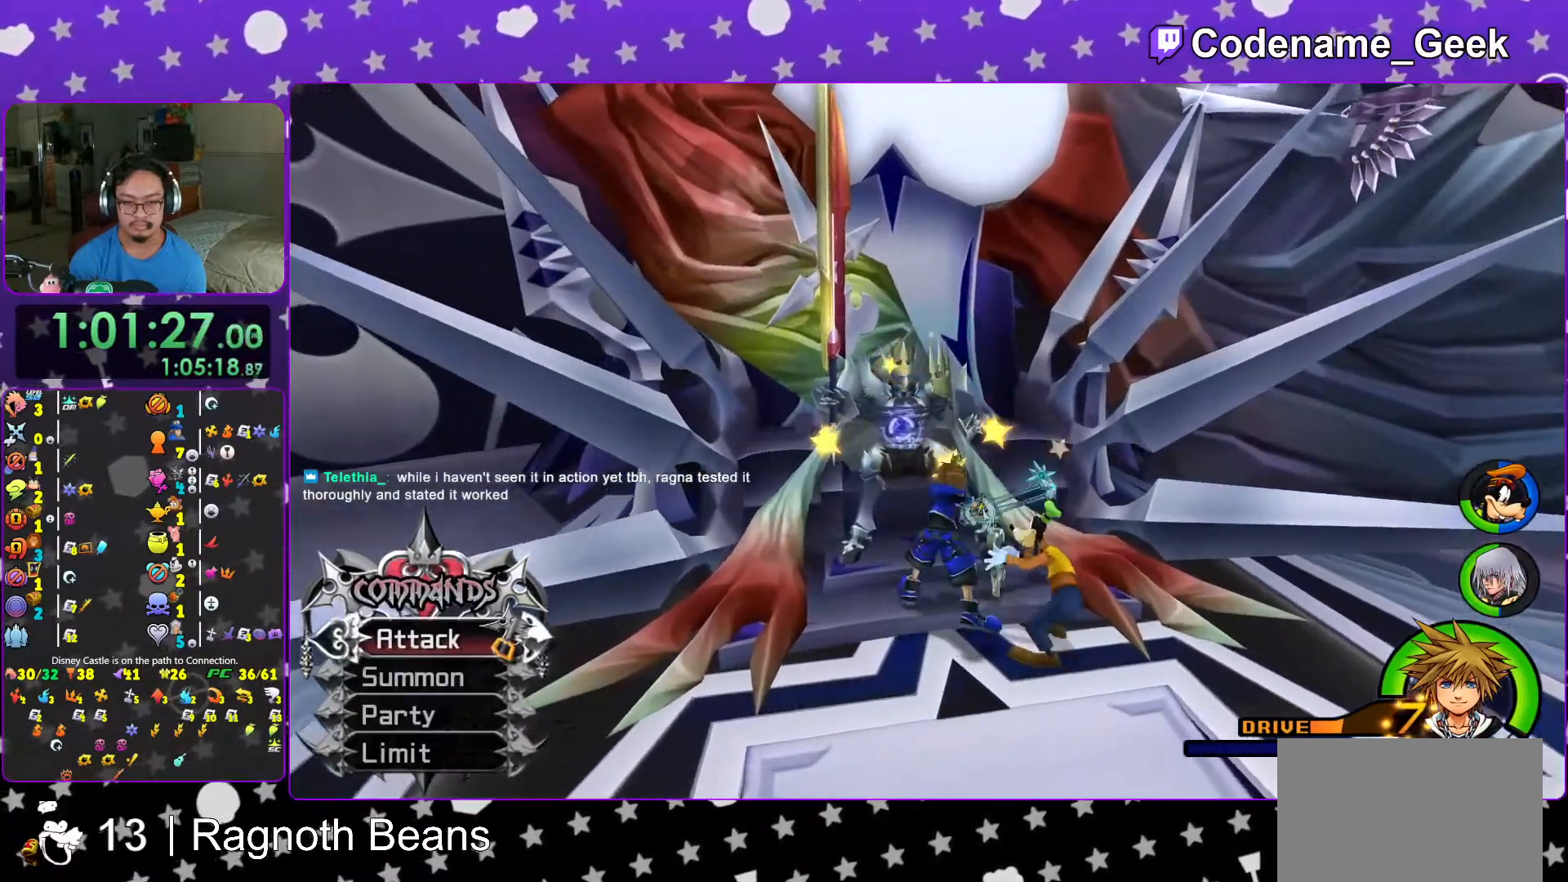
{"buttons": ["B", "L1"], "left_stick": "center", "right_stick": "center", "events": [[33, "right_stick", "down"], [133, "L1", "down"], [183, "right_stick", "center"], [217, "left_stick", "up"], [317, "B", "down"], [317, "left_stick", "center"], [417, "B", "up"], [483, "B", "down"]]}
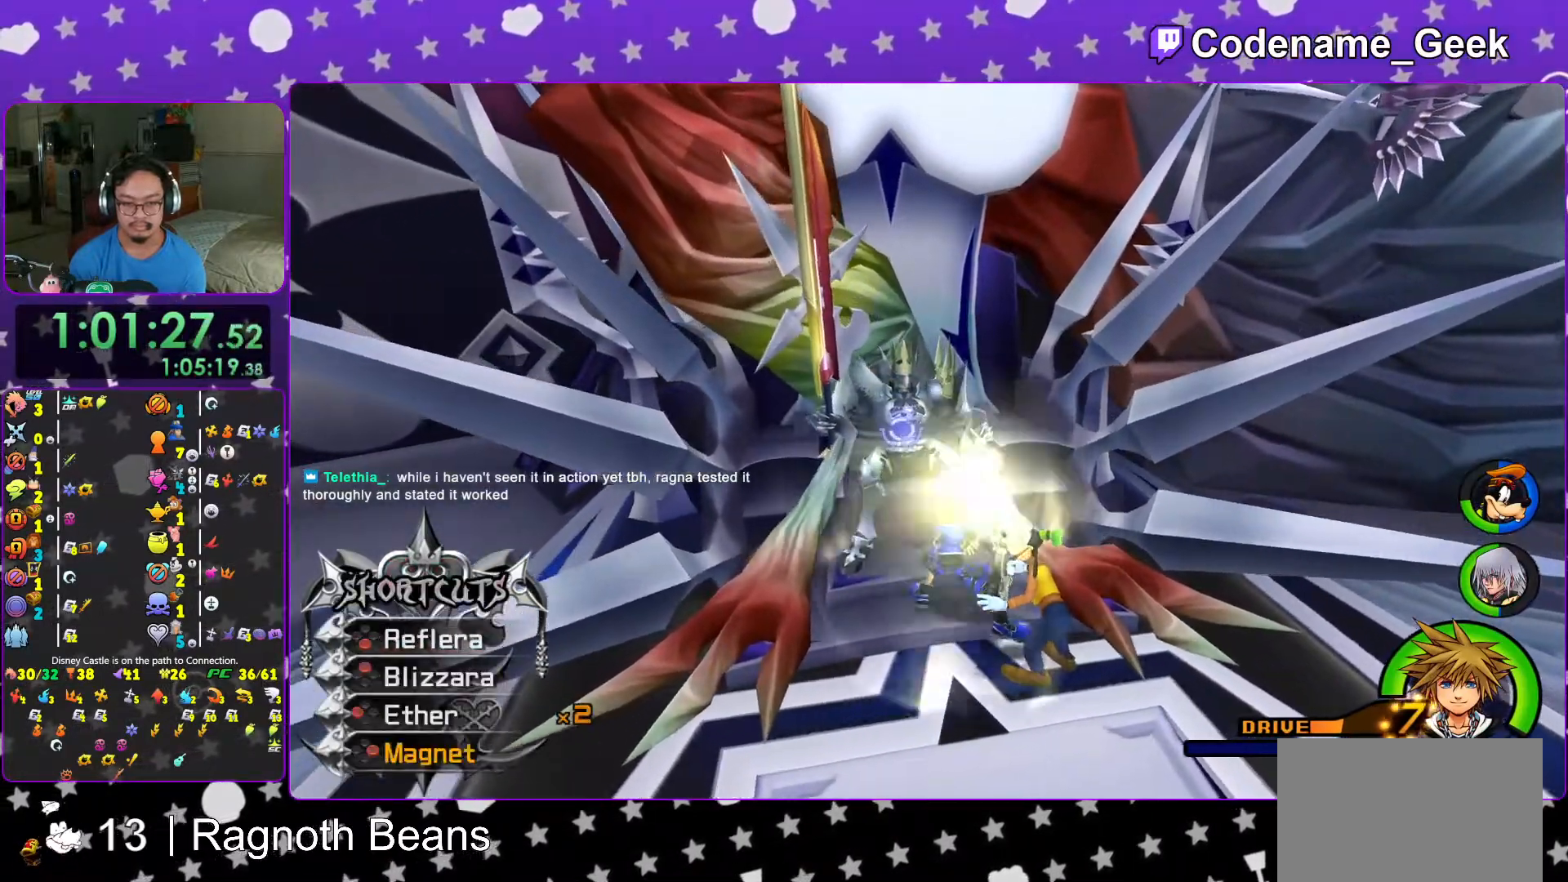
{"buttons": ["X", "L1"], "left_stick": "center", "right_stick": "center", "events": [[83, "B", "up"], [283, "X", "down"], [417, "X", "up"], [483, "X", "down"]]}
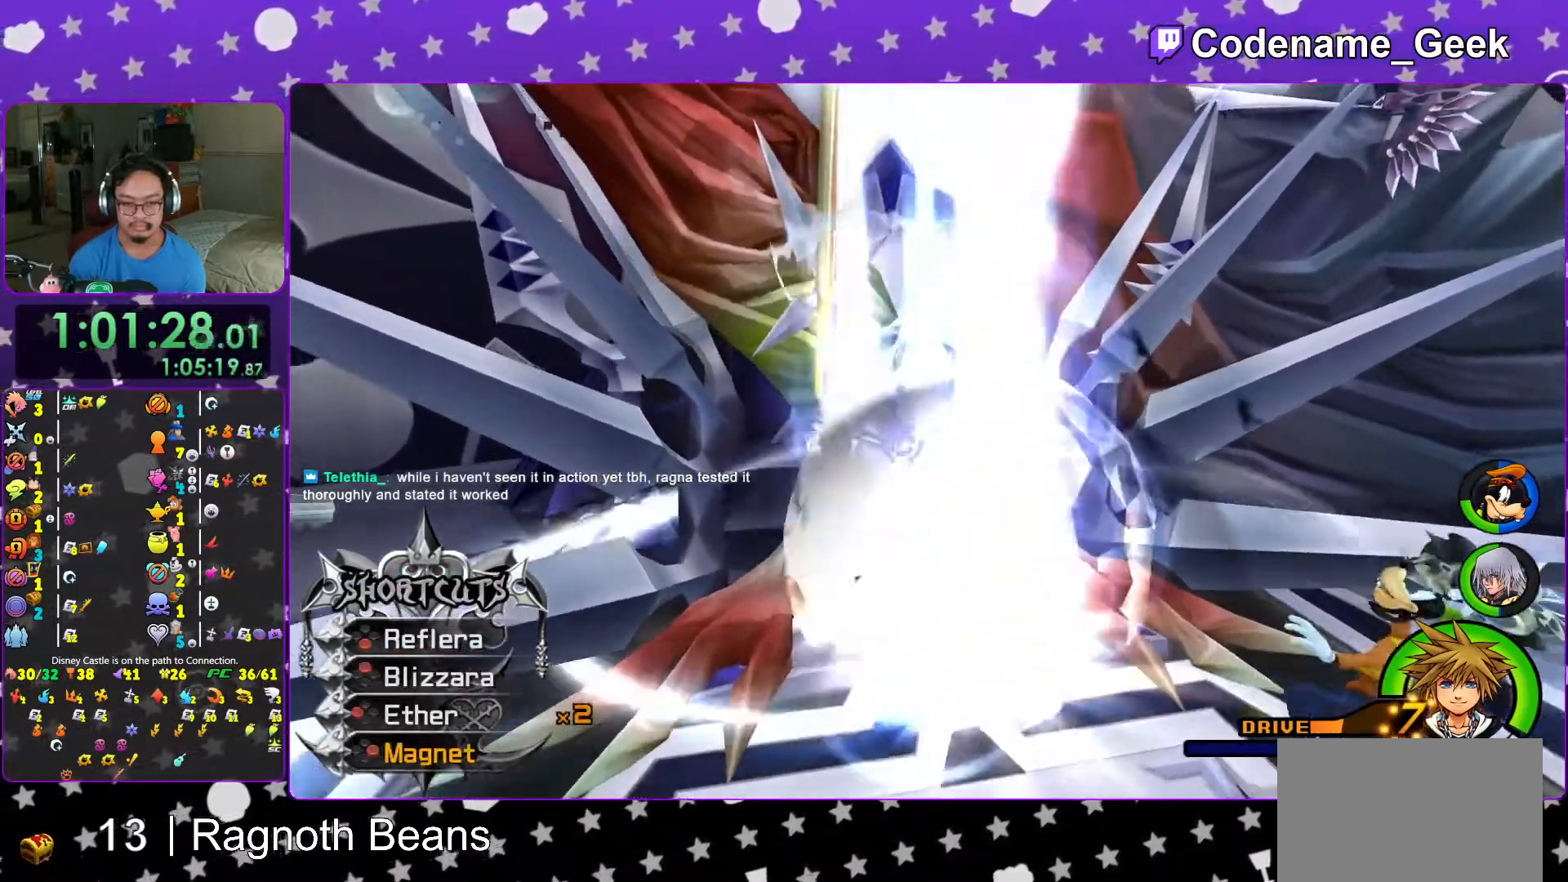
{"buttons": [], "left_stick": "center", "right_stick": "center", "events": [[117, "X", "up"], [167, "X", "down"], [317, "L1", "up"], [317, "X", "up"]]}
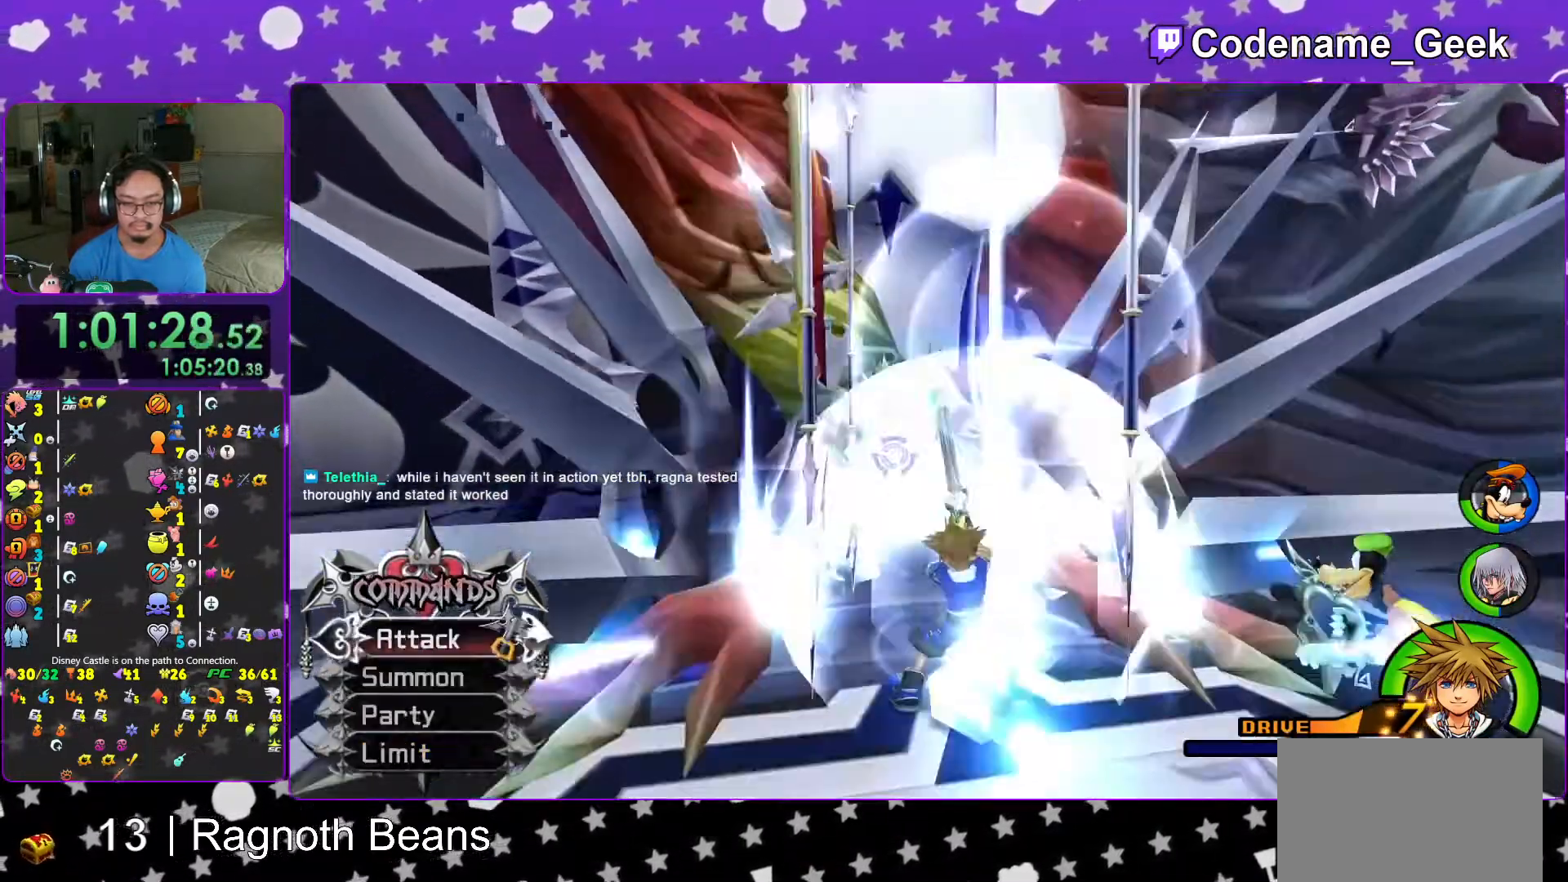
{"buttons": ["A"], "left_stick": "center", "right_stick": "center", "events": [[17, "A", "down"], [133, "A", "up"], [233, "A", "down"], [333, "A", "up"], [433, "A", "down"]]}
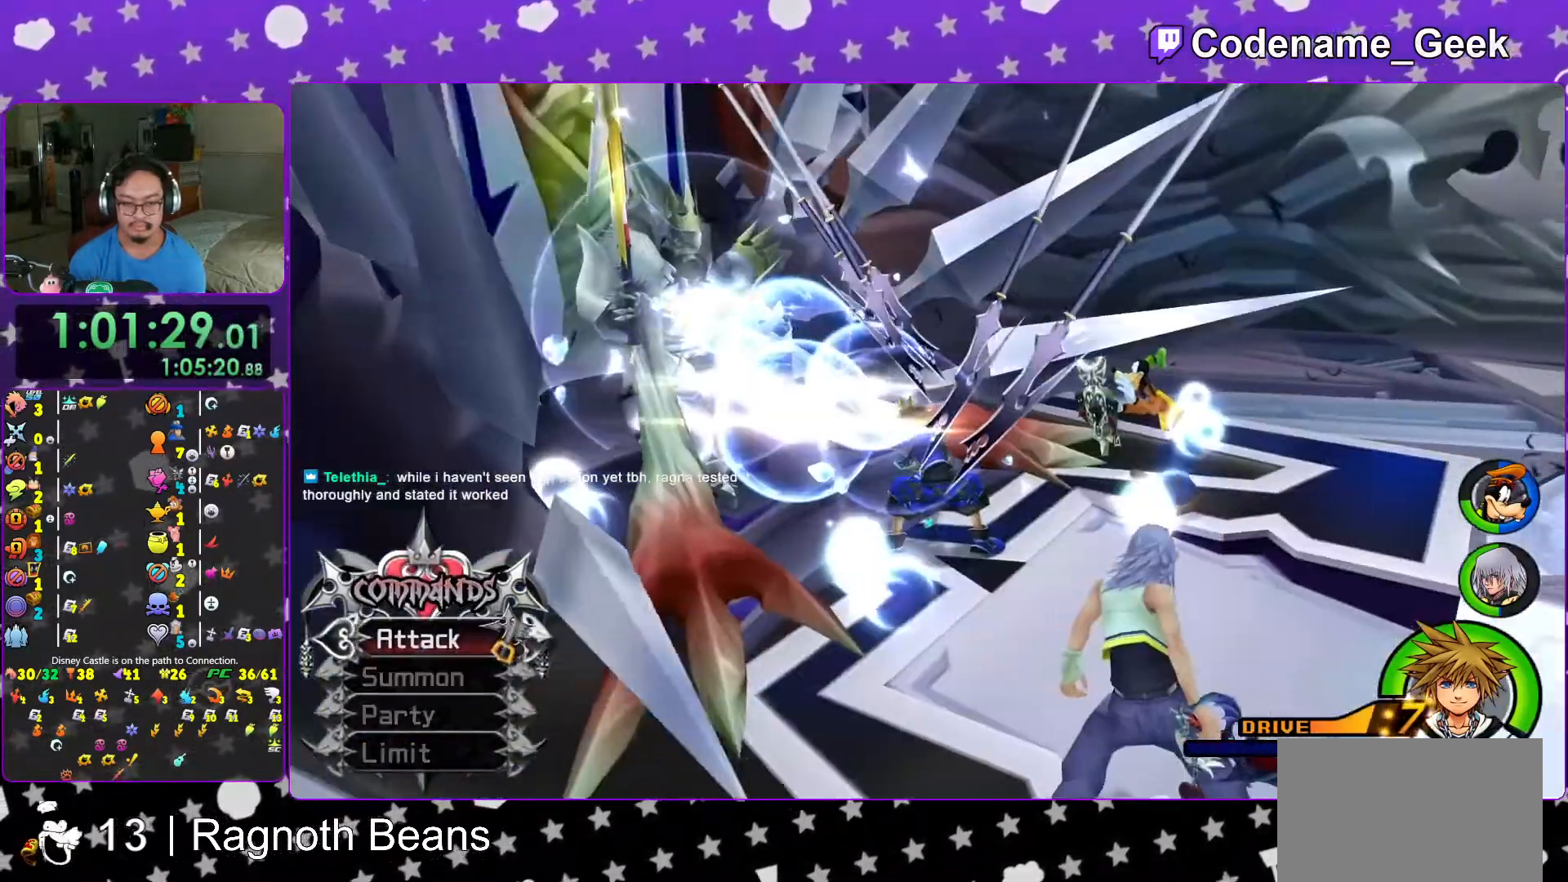
{"buttons": ["A"], "left_stick": "center", "right_stick": "center", "events": [[67, "A", "up"], [417, "A", "down"]]}
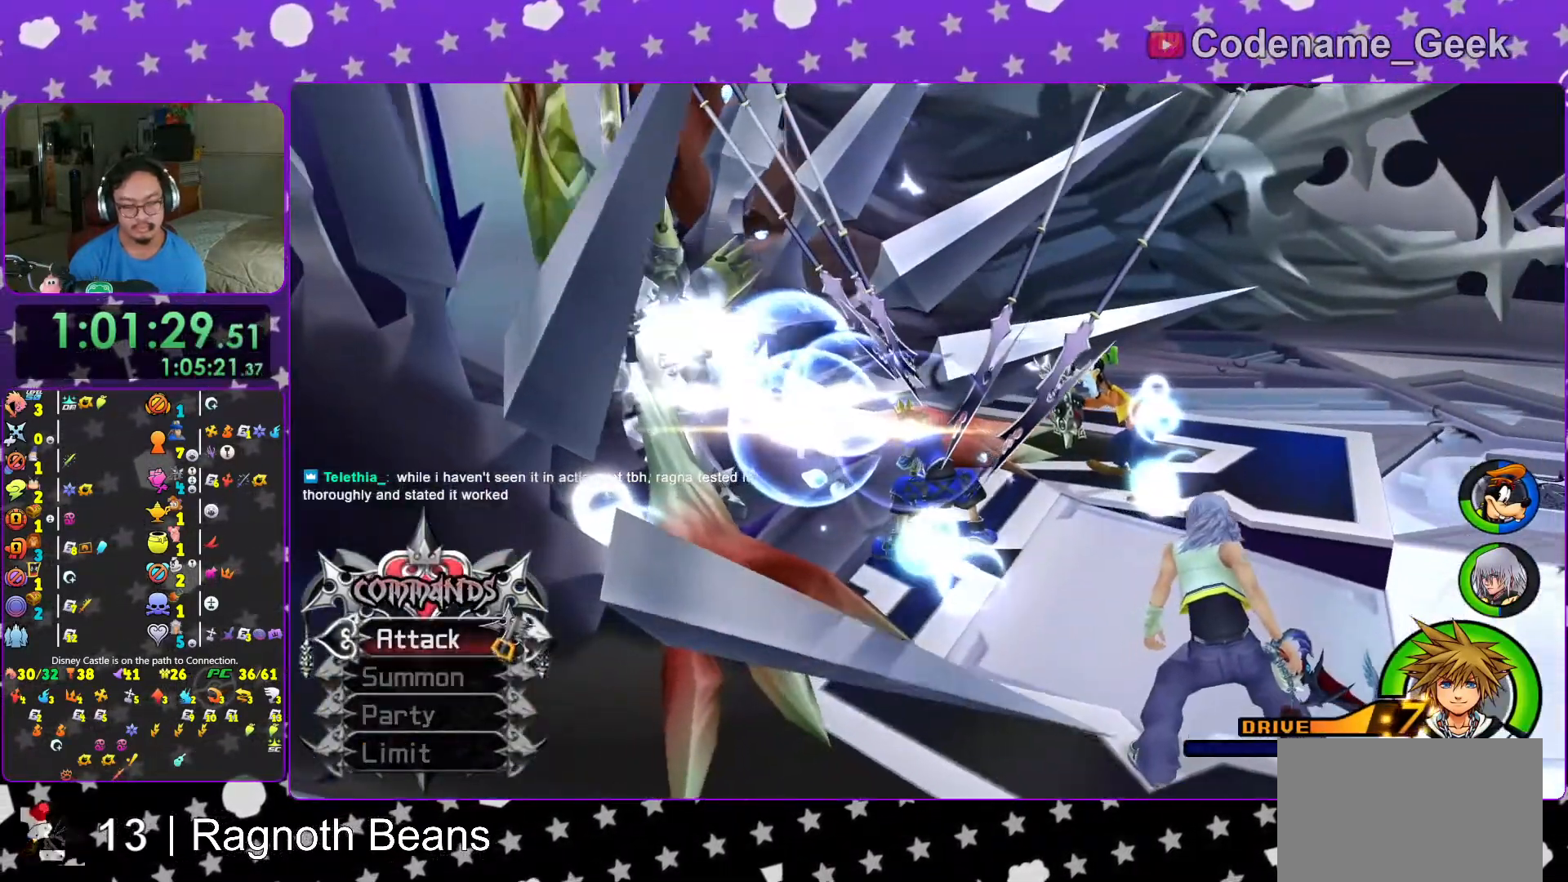
{"buttons": ["B"], "left_stick": "center", "right_stick": "center", "events": [[17, "A", "up"], [17, "B", "down"], [117, "A", "down"], [183, "A", "up"], [217, "A", "down"], [317, "A", "up"], [383, "A", "down"], [433, "A", "up"]]}
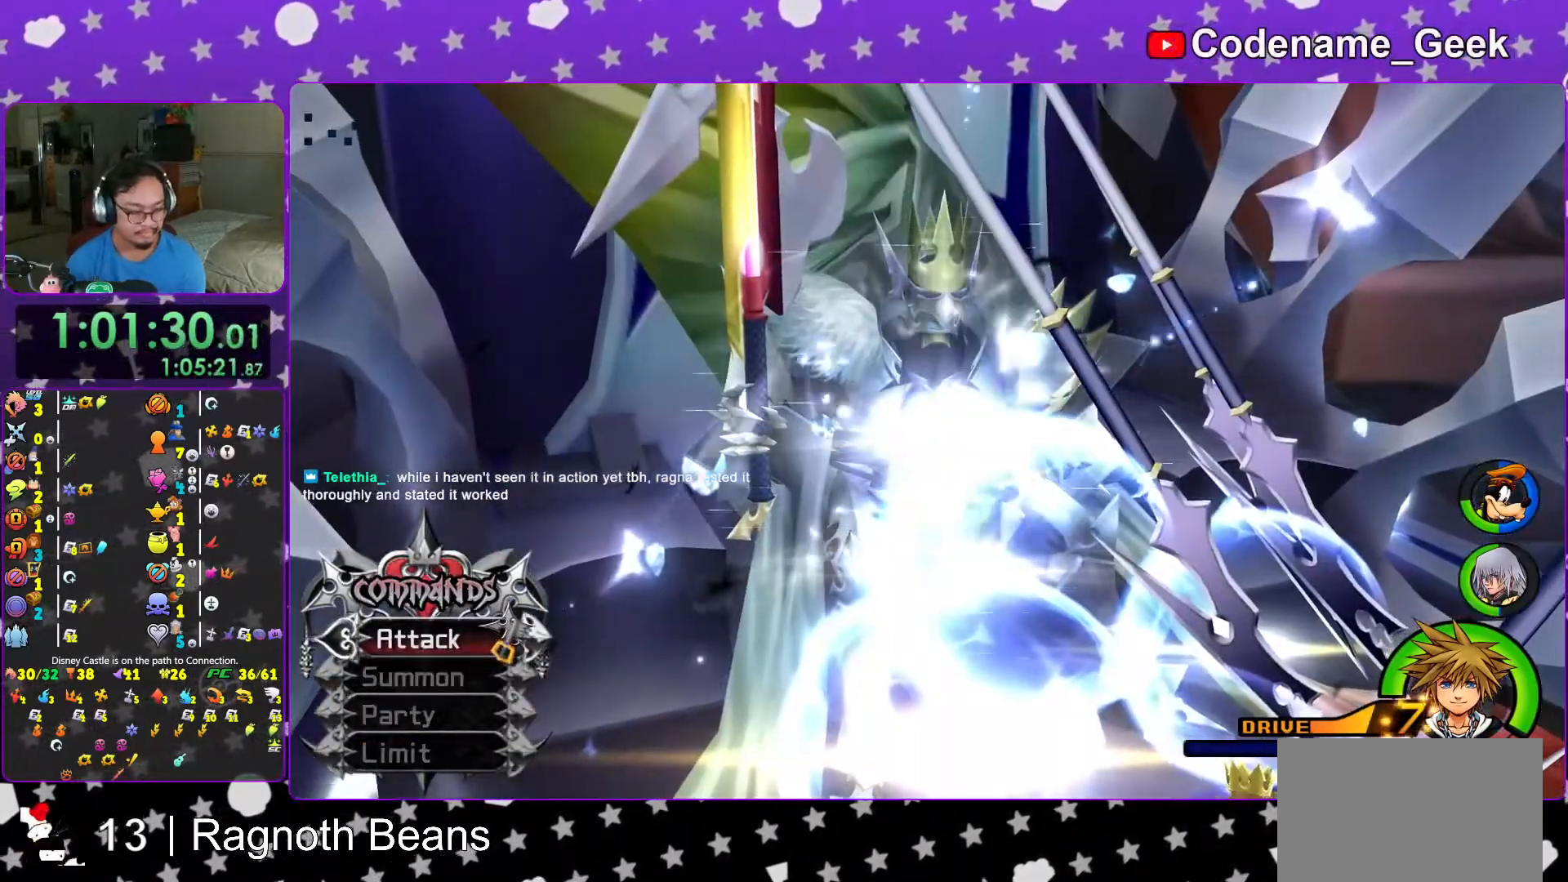
{"buttons": ["B"], "left_stick": "center", "right_stick": "center", "events": [[17, "A", "down"], [33, "B", "up"], [83, "B", "down"], [117, "A", "up"], [167, "A", "down"], [233, "A", "up"], [267, "A", "down"], [283, "B", "up"], [467, "A", "up"], [467, "B", "down"]]}
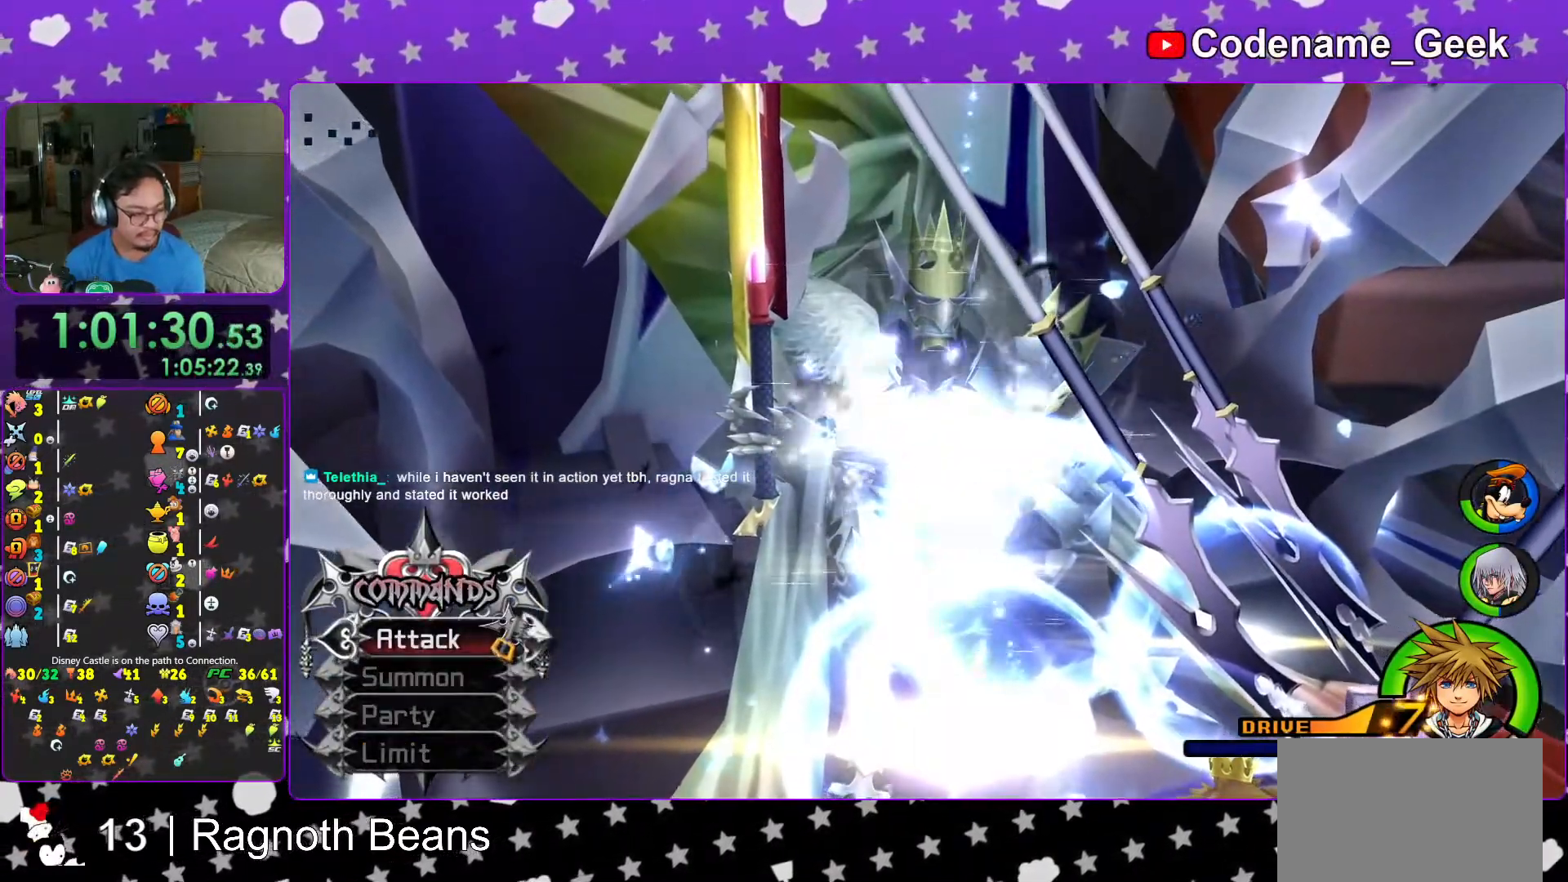
{"buttons": ["A", "B"], "left_stick": "center", "right_stick": "center", "events": [[33, "B", "up"], [83, "B", "down"], [133, "A", "down"], [133, "B", "up"], [217, "A", "up"], [217, "B", "down"], [283, "B", "up"], [317, "A", "down"], [367, "A", "up"], [367, "B", "down"], [417, "A", "down"], [417, "B", "up"], [483, "B", "down"]]}
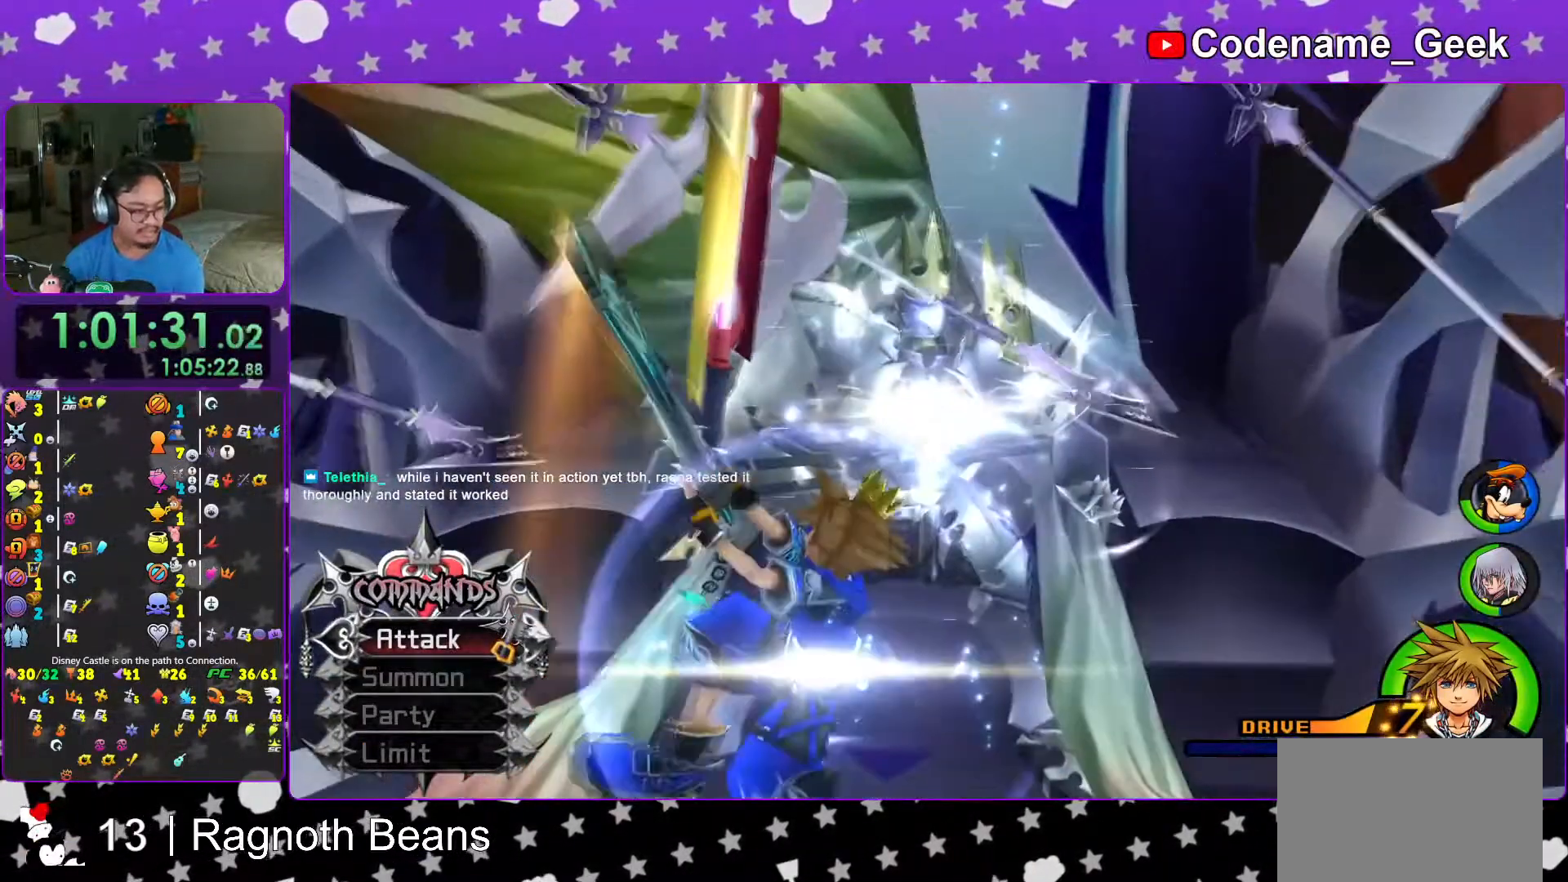
{"buttons": ["A", "B"], "left_stick": "center", "right_stick": "center", "events": [[17, "A", "up"], [67, "A", "down"], [67, "B", "up"], [117, "A", "up"], [117, "B", "down"], [183, "A", "down"], [183, "B", "up"], [267, "A", "up"], [267, "B", "down"], [317, "A", "down"], [417, "A", "up"], [433, "A", "down"], [433, "B", "up"], [483, "B", "down"]]}
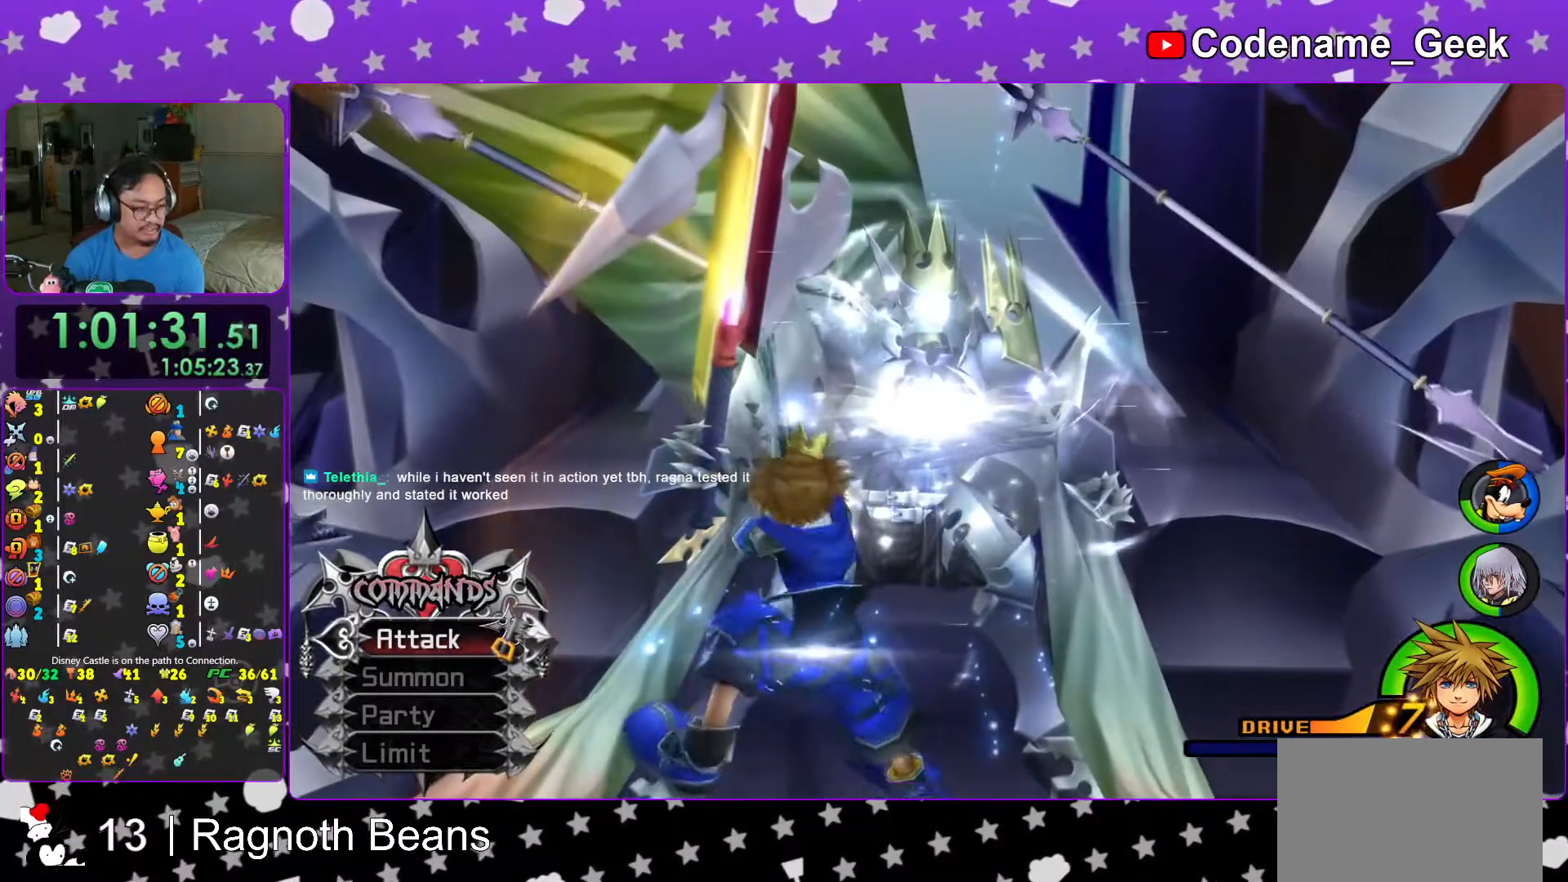
{"buttons": [], "left_stick": "center", "right_stick": "center", "events": [[33, "B", "up"], [117, "A", "up"]]}
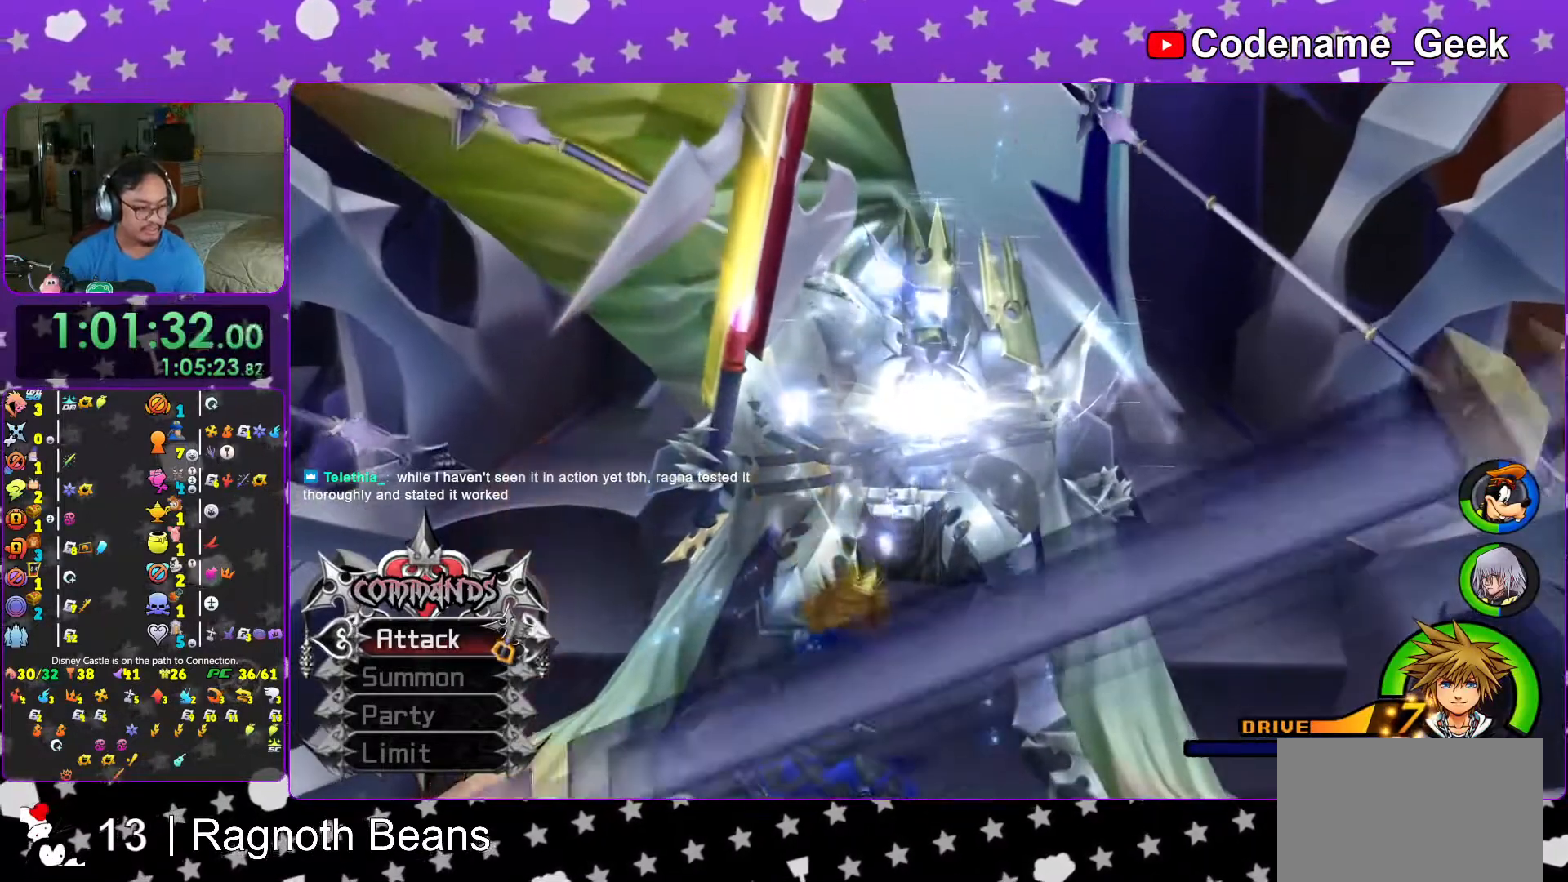
{"buttons": [], "left_stick": "center", "right_stick": "center", "events": []}
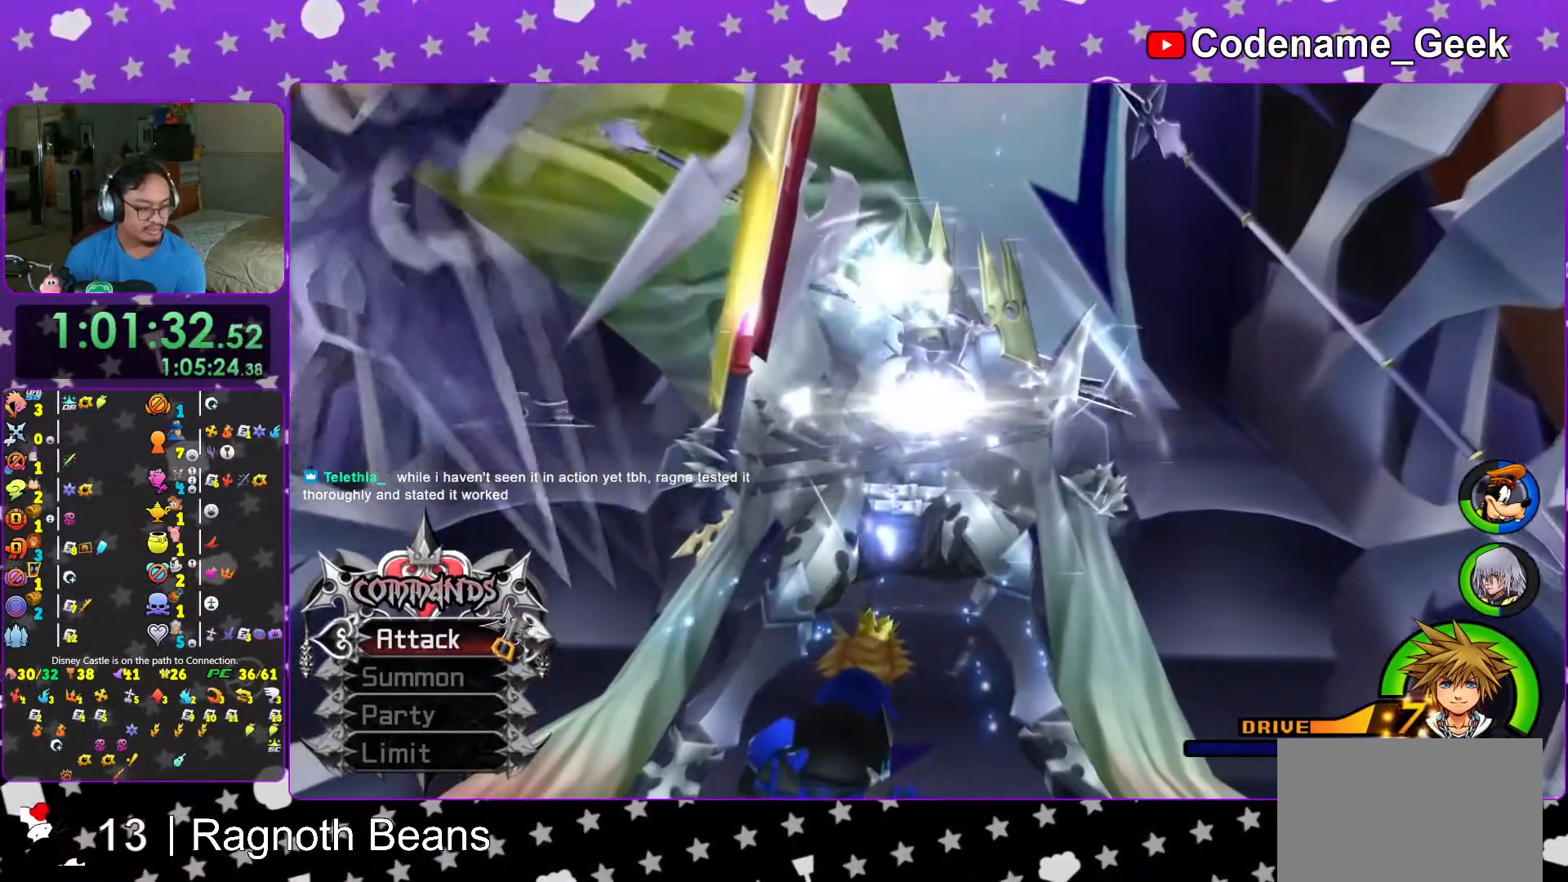
{"buttons": [], "left_stick": "center", "right_stick": "center", "events": []}
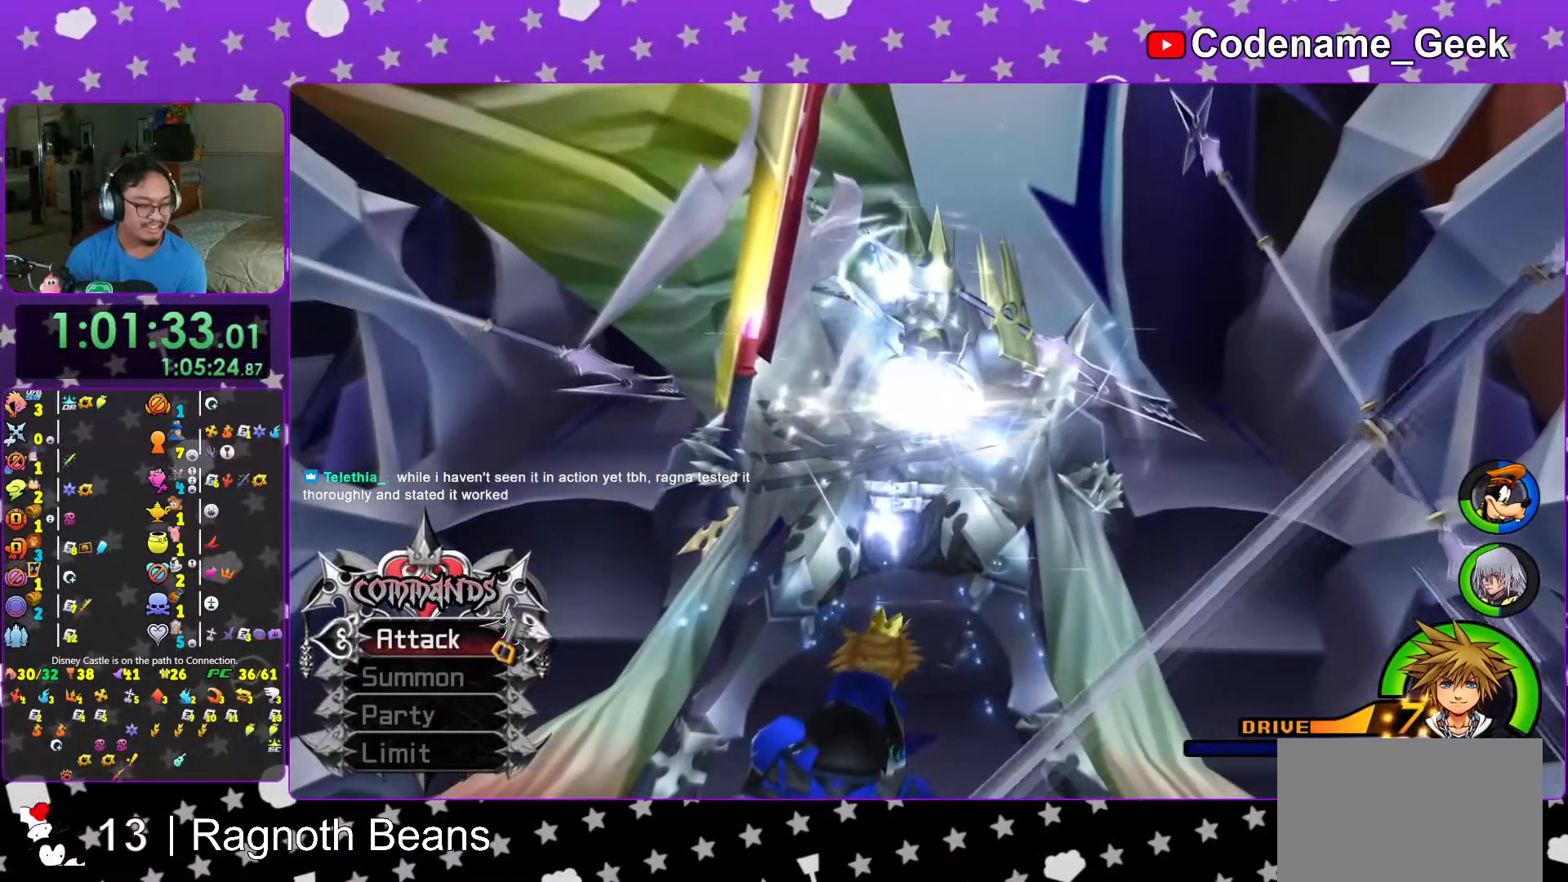
{"buttons": [], "left_stick": "center", "right_stick": "center", "events": [[417, "B", "down"], [467, "B", "up"]]}
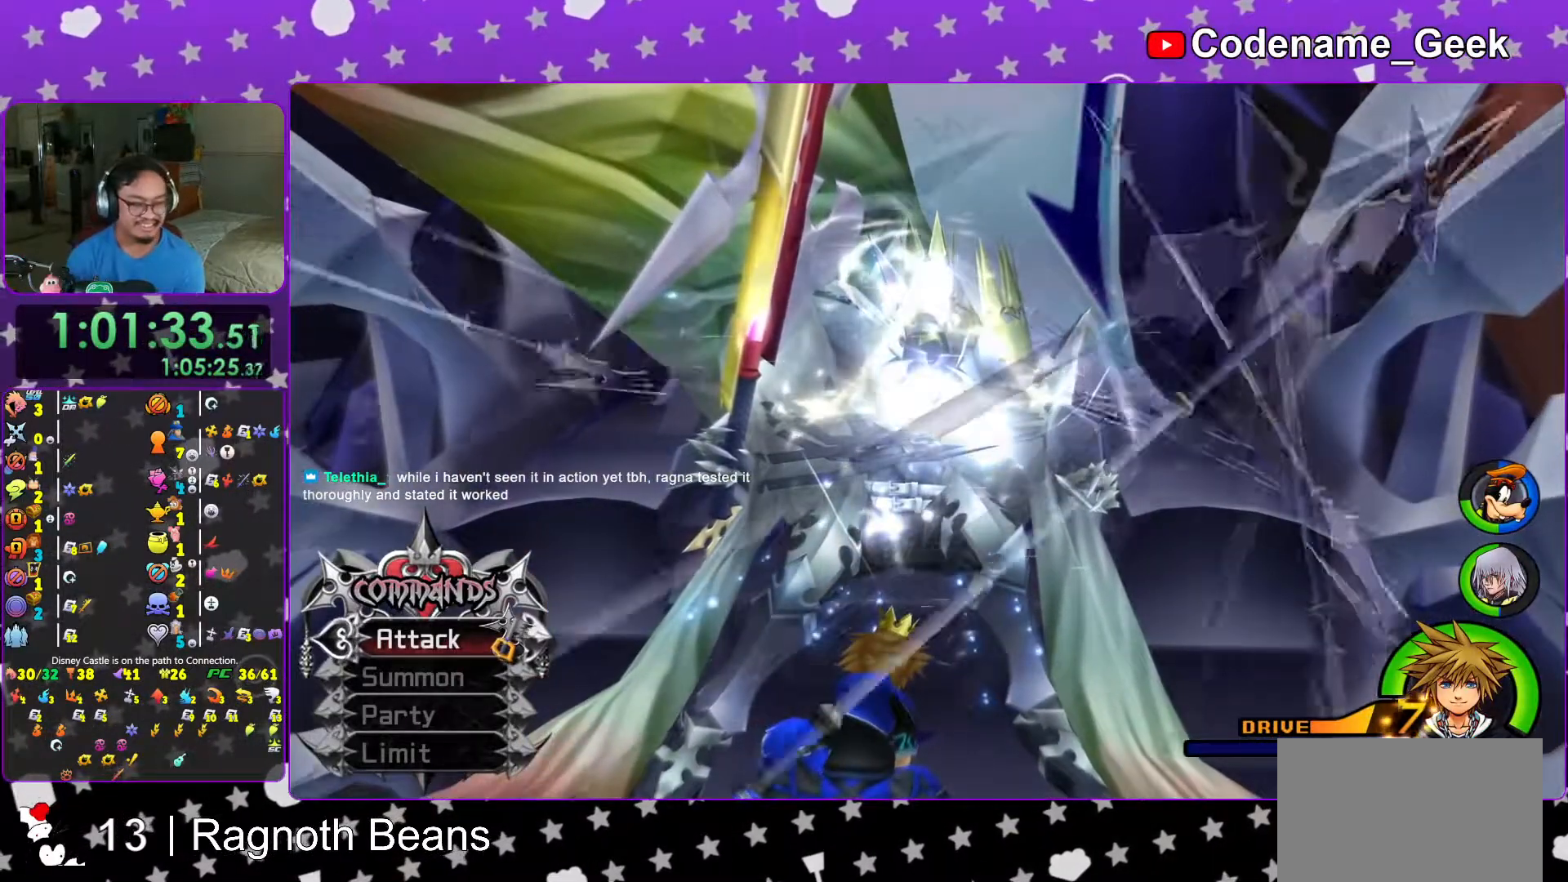
{"buttons": [], "left_stick": "center", "right_stick": "center", "events": [[67, "B", "down"], [133, "B", "up"], [217, "B", "down"], [317, "B", "up"], [383, "B", "down"], [467, "B", "up"]]}
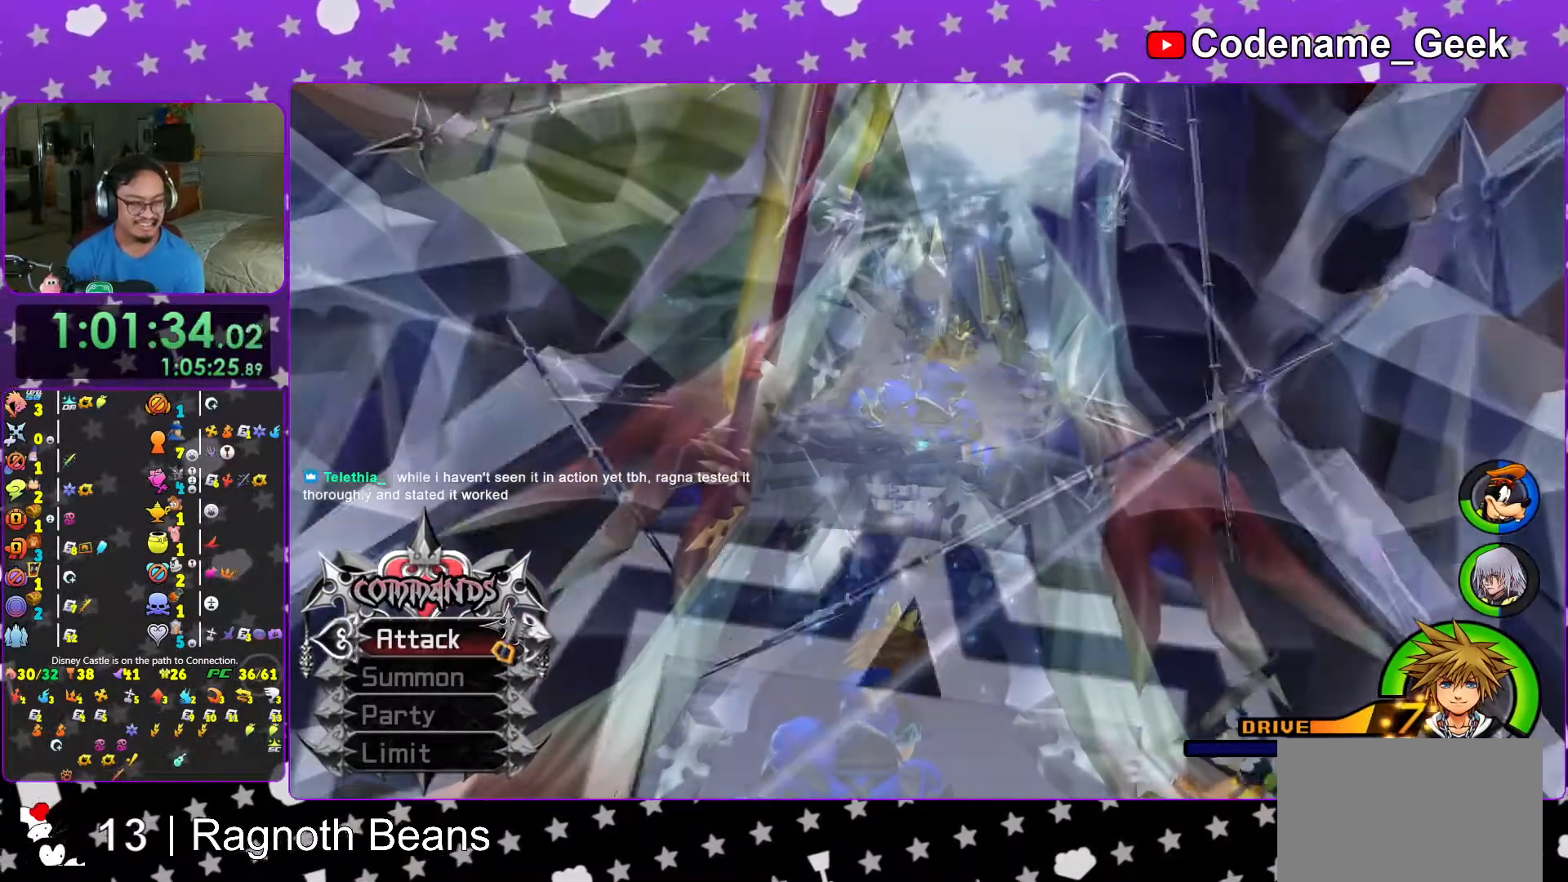
{"buttons": ["B"], "left_stick": "center", "right_stick": "center", "events": [[67, "B", "down"], [167, "B", "up"], [267, "B", "down"], [333, "B", "up"], [433, "B", "down"]]}
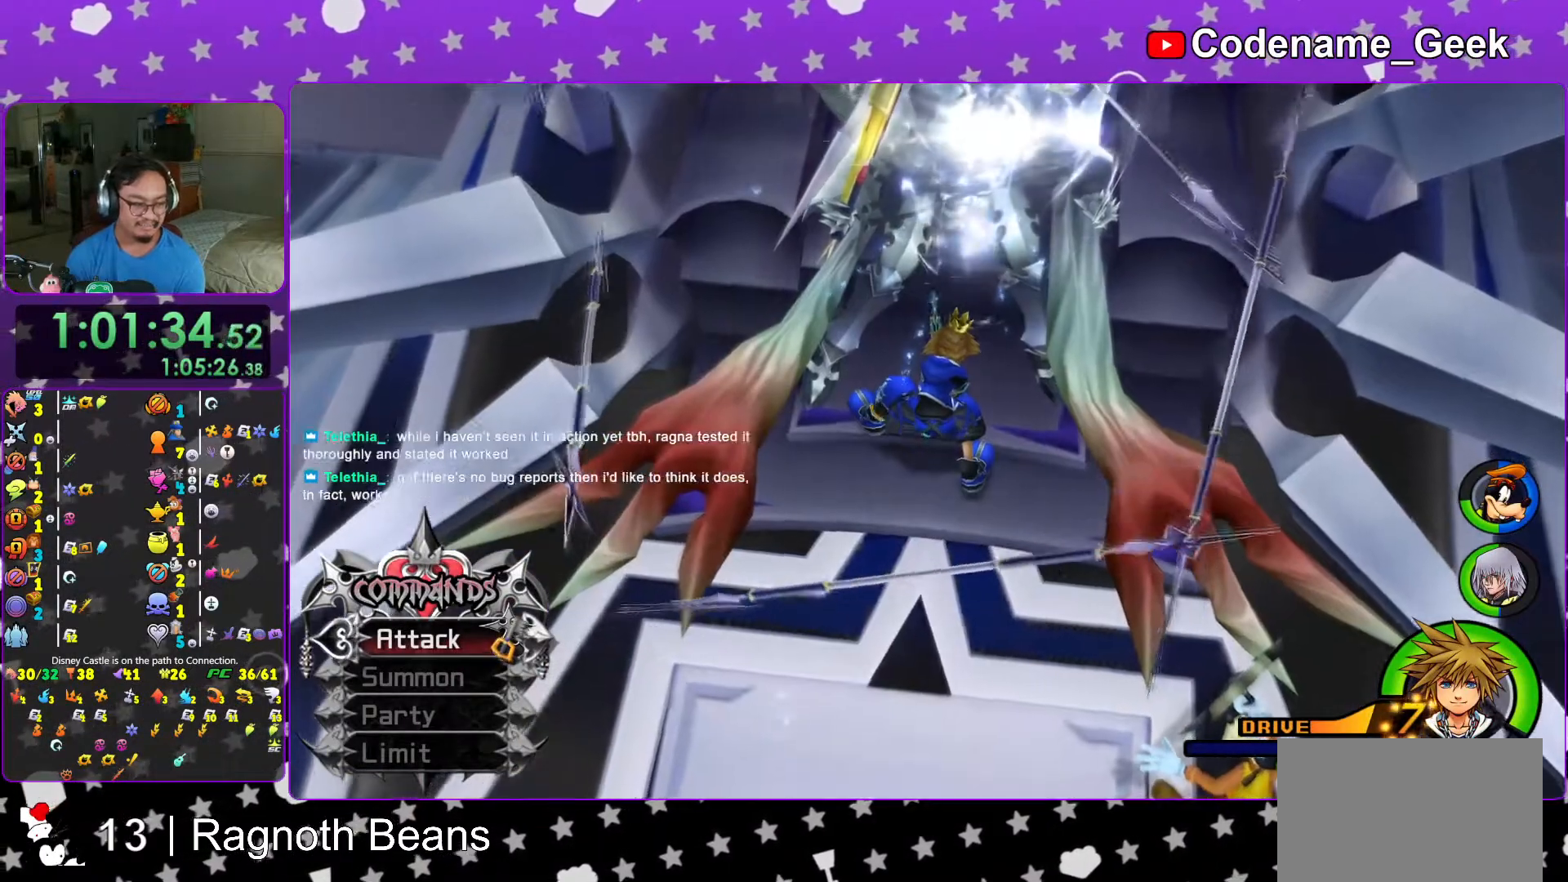
{"buttons": ["B"], "left_stick": "center", "right_stick": "center", "events": [[17, "B", "up"], [83, "B", "down"], [167, "B", "up"], [267, "B", "down"], [333, "B", "up"], [467, "B", "down"]]}